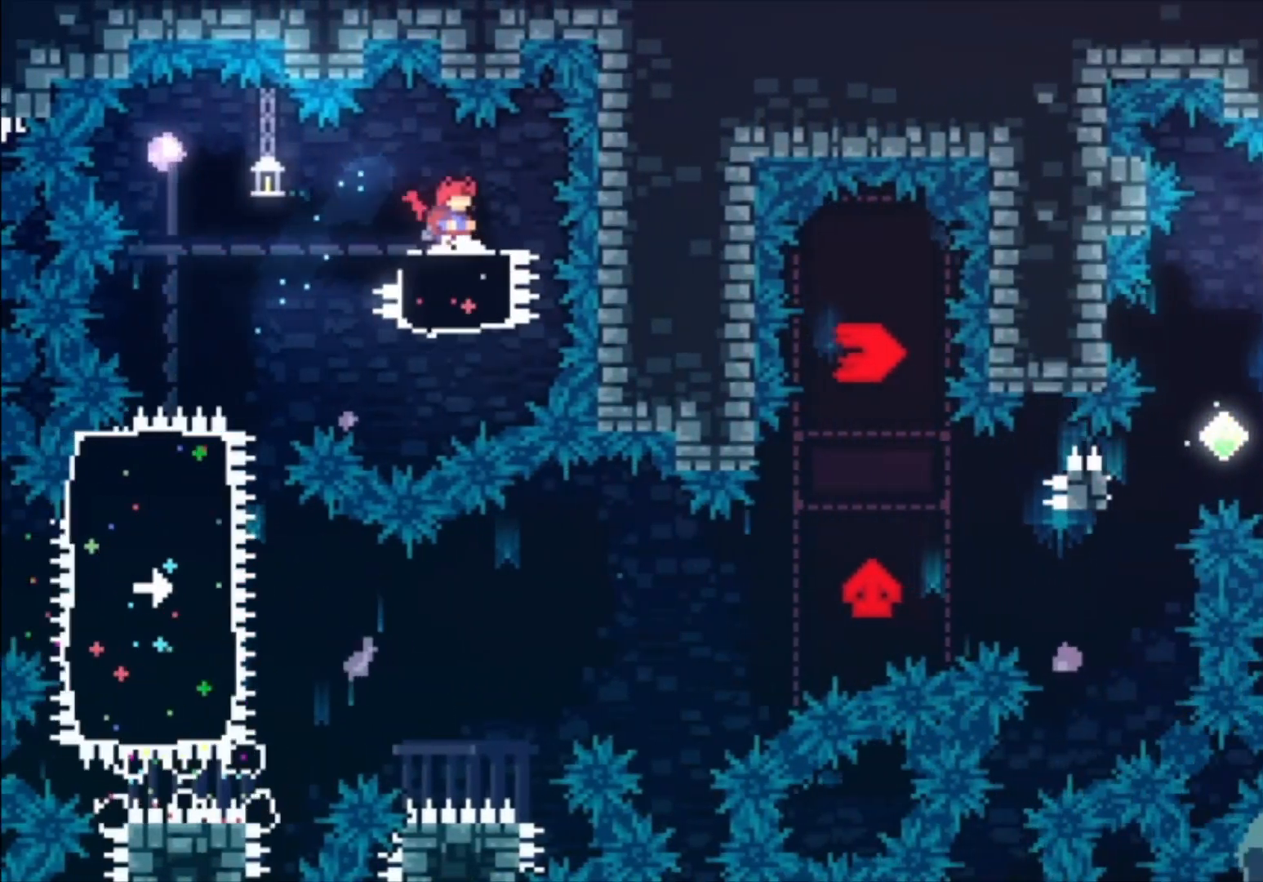
Gameplay with a controller (Xbox layout); each line is a JSON object with the inputs held at the frame after it. "events" lists button and stick changes between this image and that frame as [ms after this image, input, new state], when the widget could be followed in between. Not read: right_stick.
{"buttons": [], "left_stick": "center", "events": []}
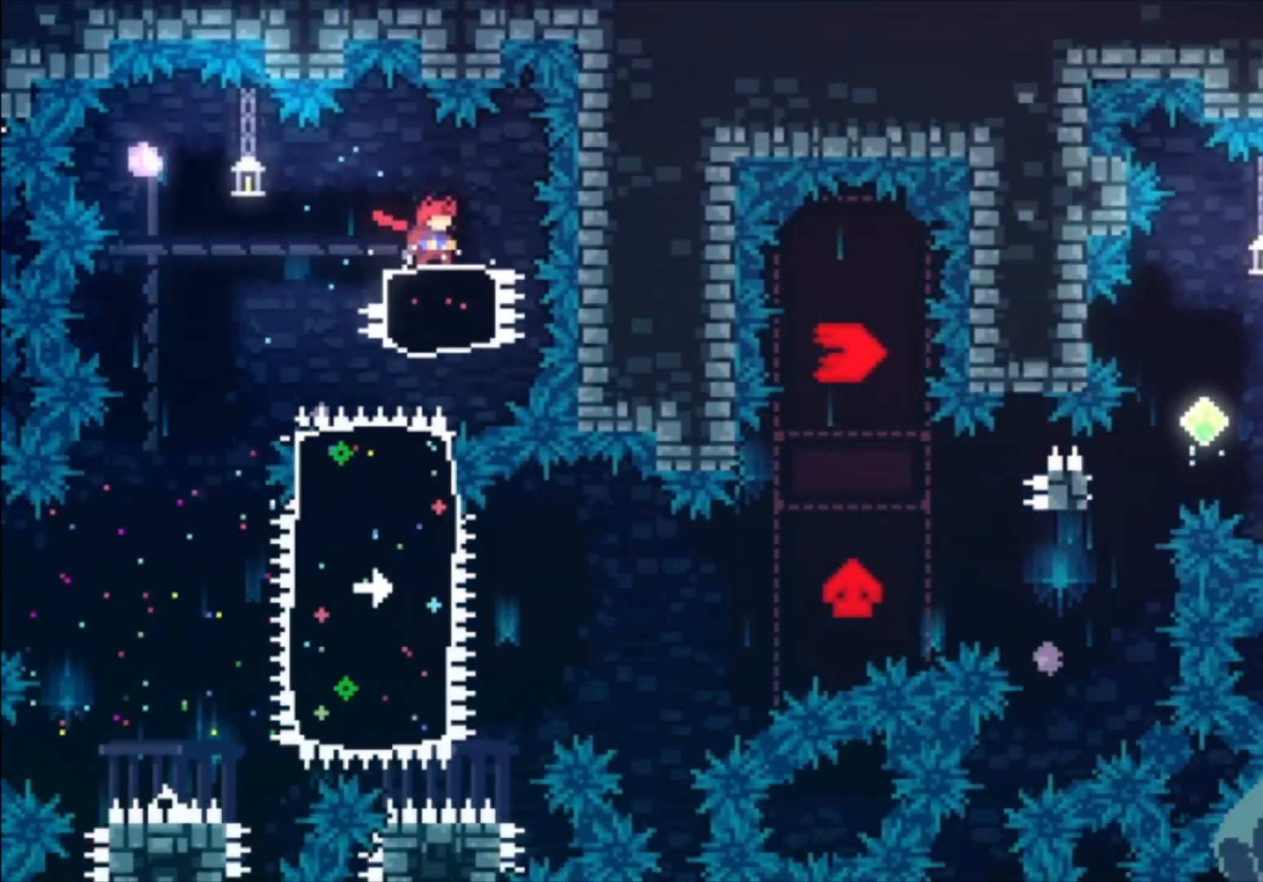
{"buttons": [], "left_stick": "left", "events": [[233, "left_stick", "left"], [367, "A", "down"], [500, "A", "up"]]}
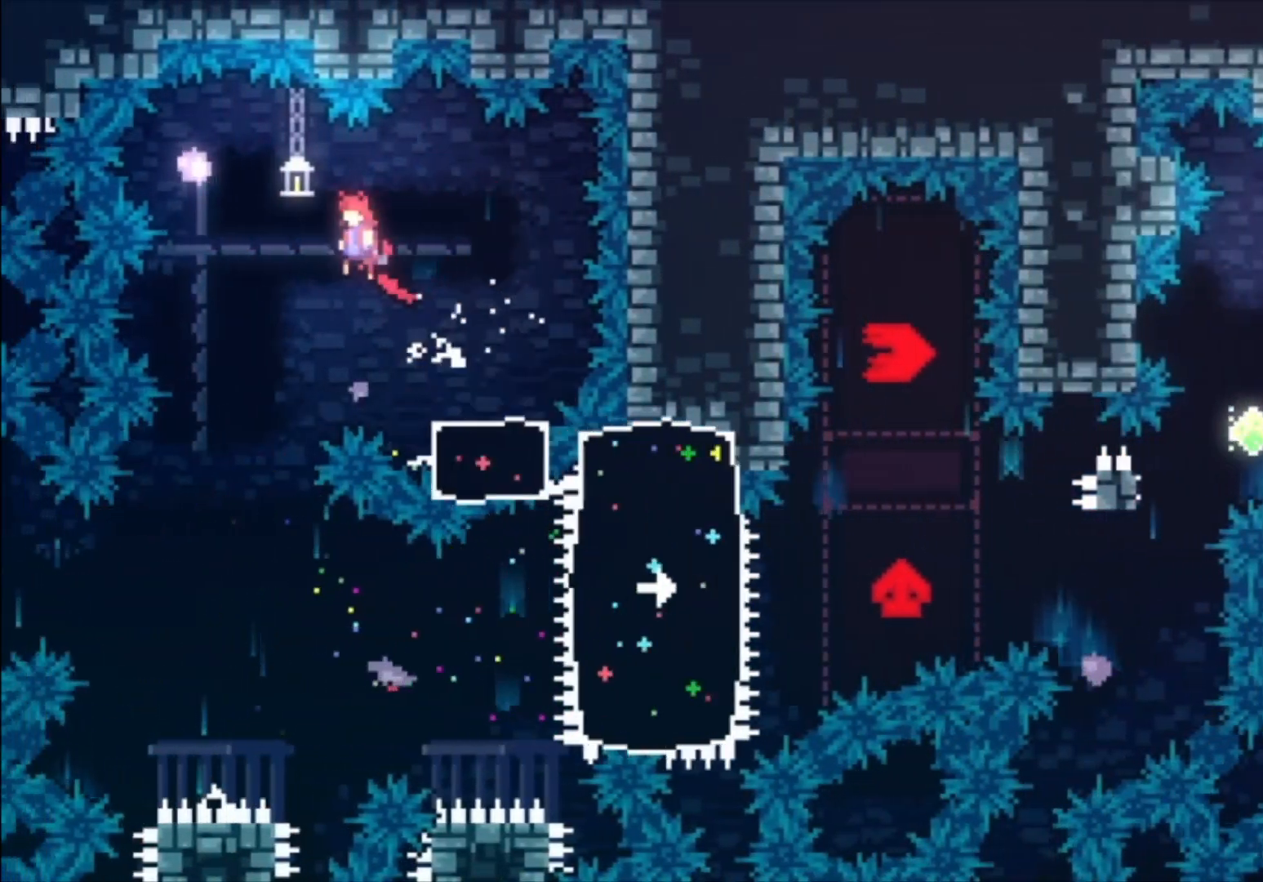
{"buttons": [], "left_stick": "left", "events": [[267, "left_stick", "center"], [400, "left_stick", "left"]]}
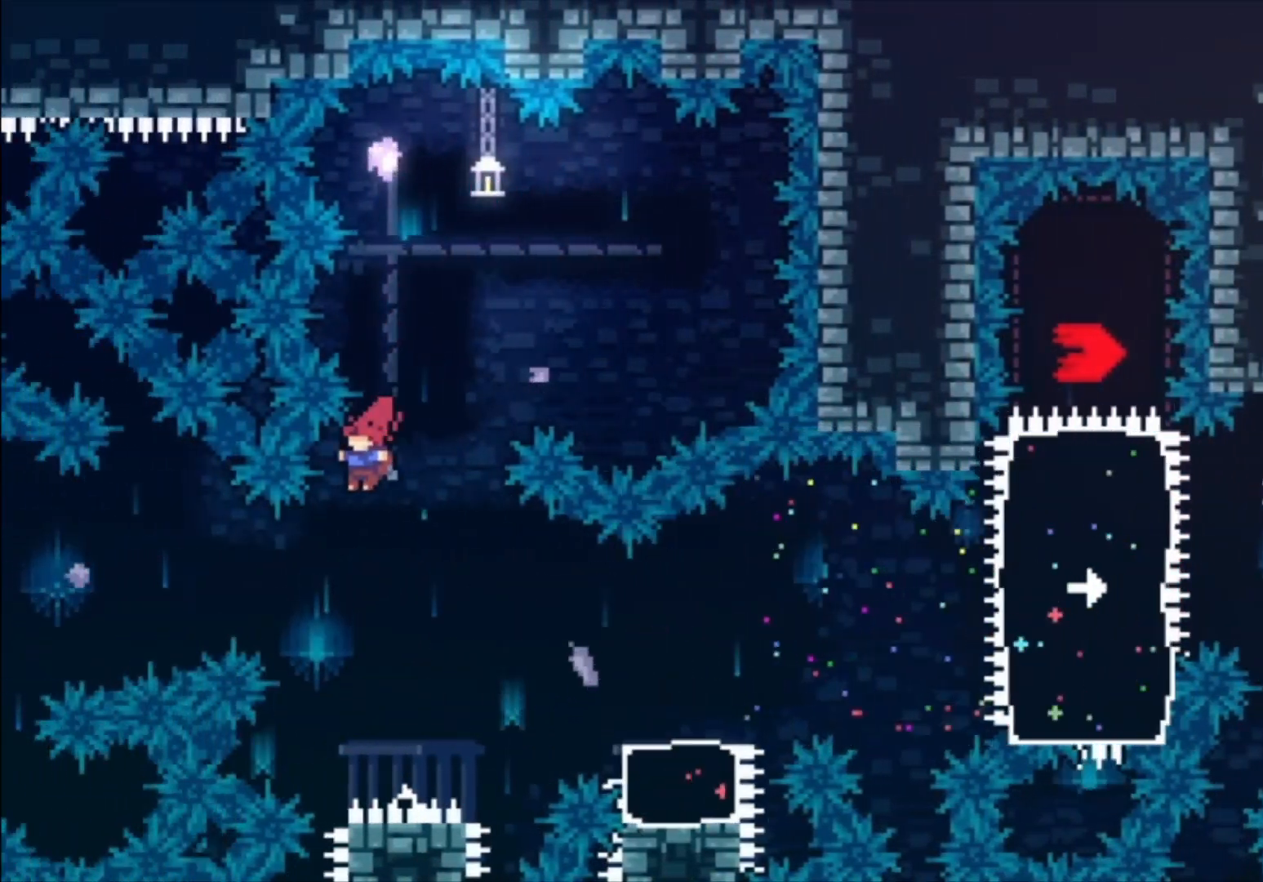
{"buttons": [], "left_stick": "center", "events": [[67, "left_stick", "center"], [200, "X", "down"], [300, "X", "up"]]}
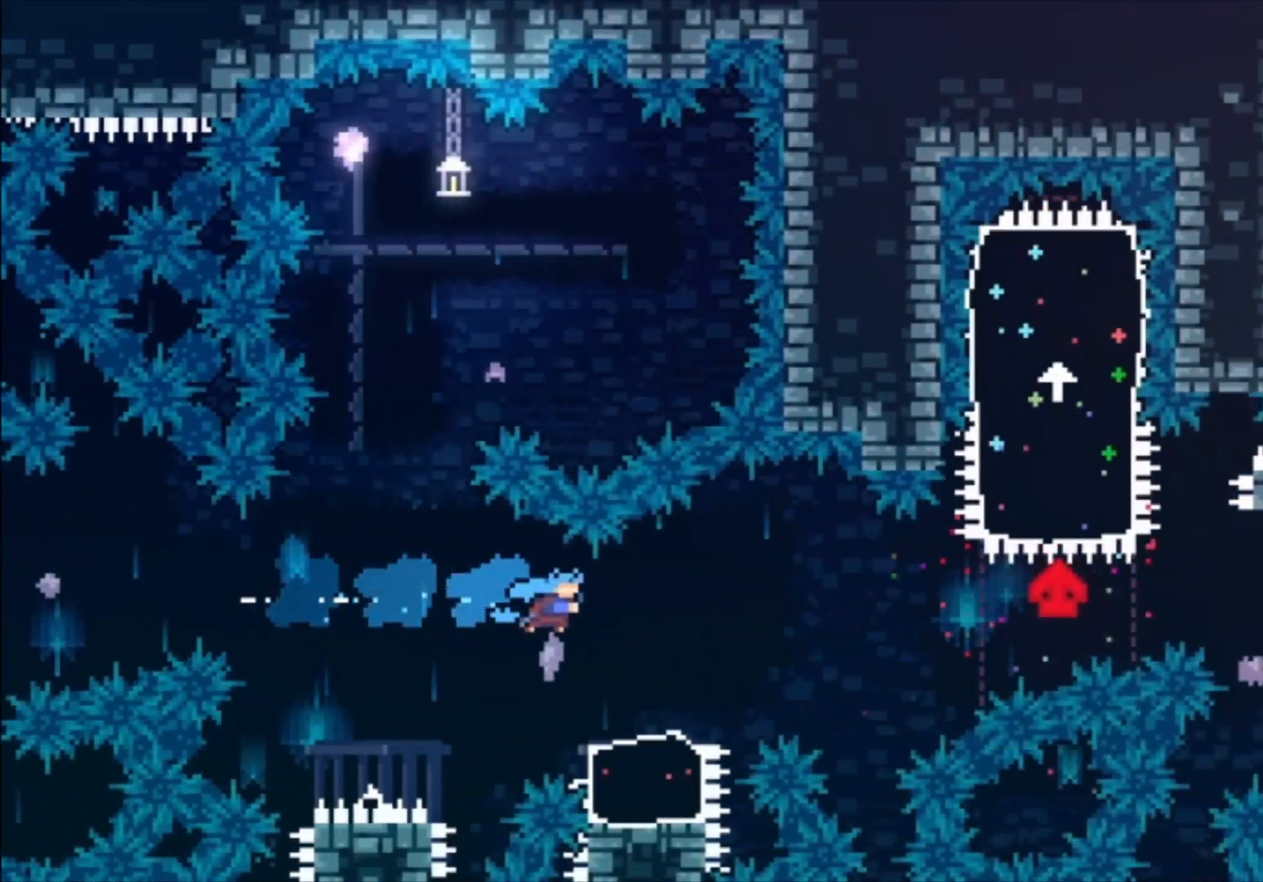
{"buttons": [], "left_stick": "center", "events": []}
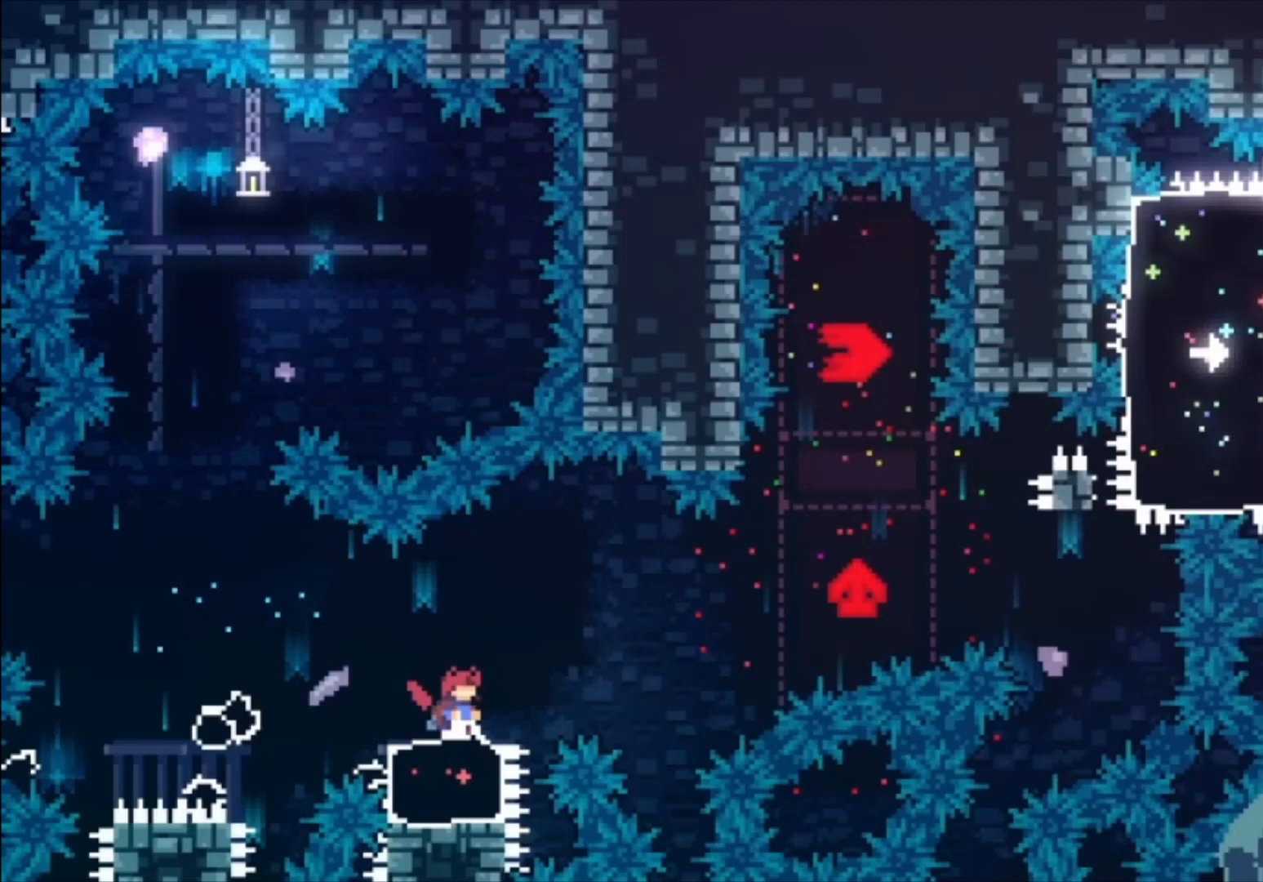
{"buttons": [], "left_stick": "left", "events": [[467, "left_stick", "left"]]}
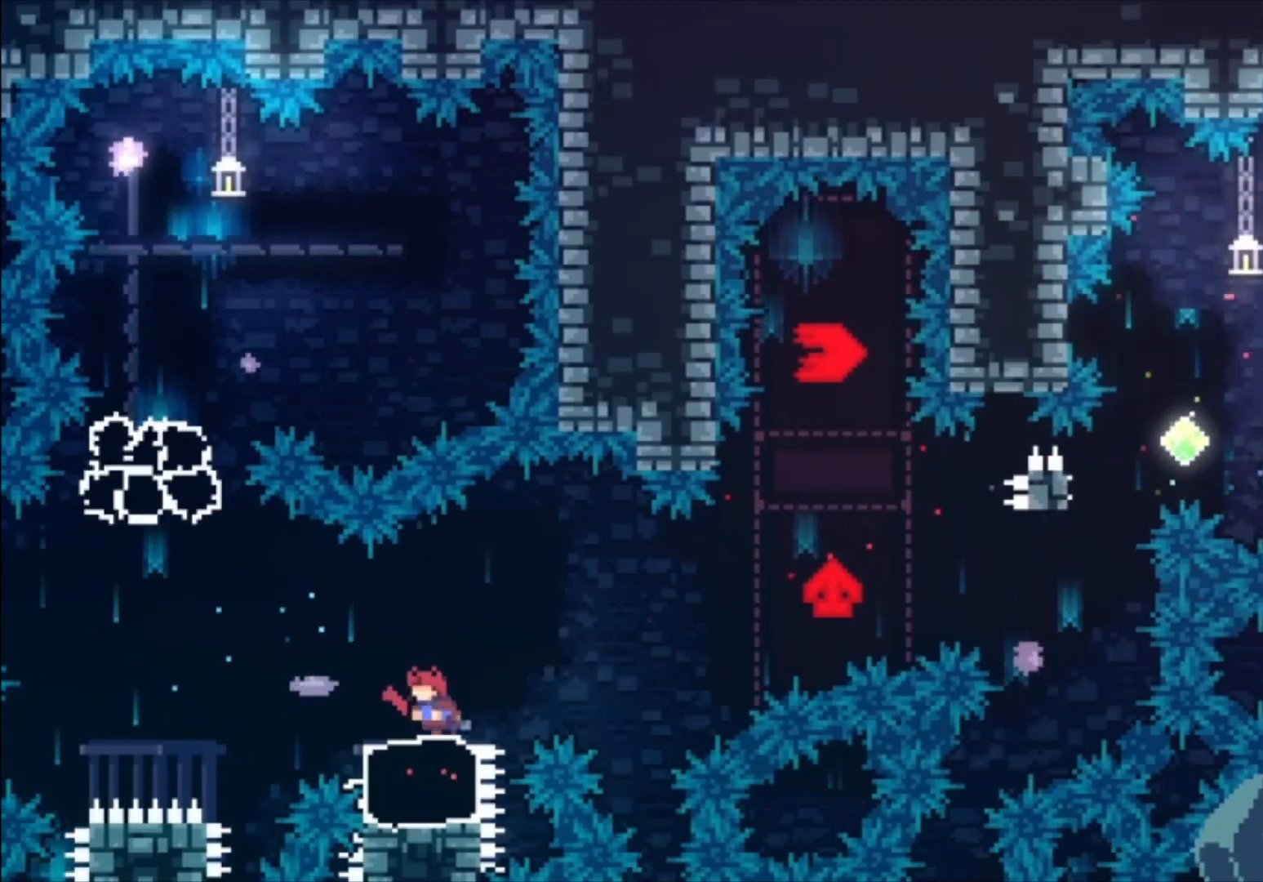
{"buttons": [], "left_stick": "left", "events": [[167, "A", "down"], [500, "A", "up"]]}
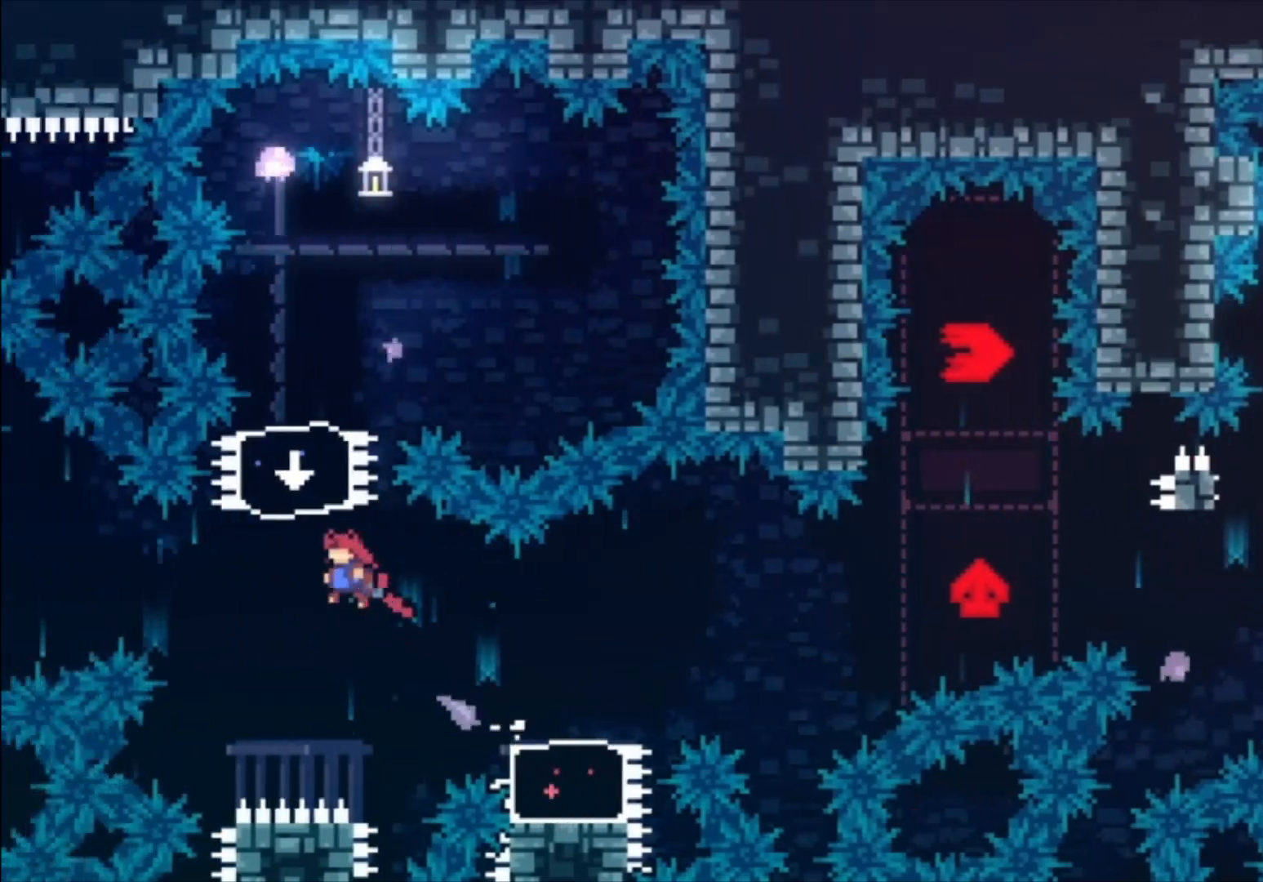
{"buttons": [], "left_stick": "down-left", "events": [[33, "left_stick", "up-left"], [133, "X", "down"], [267, "X", "up"], [367, "left_stick", "down-left"]]}
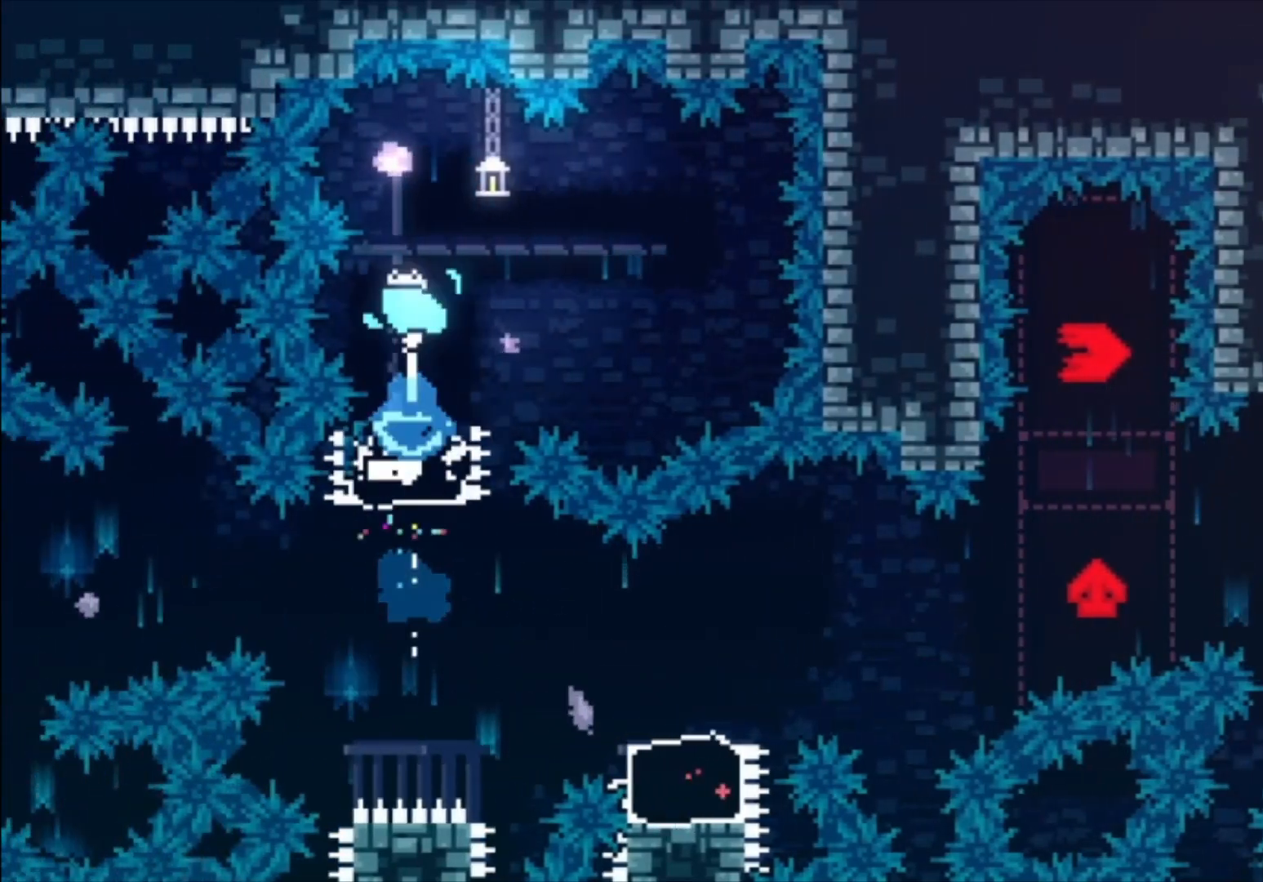
{"buttons": [], "left_stick": "down-left", "events": []}
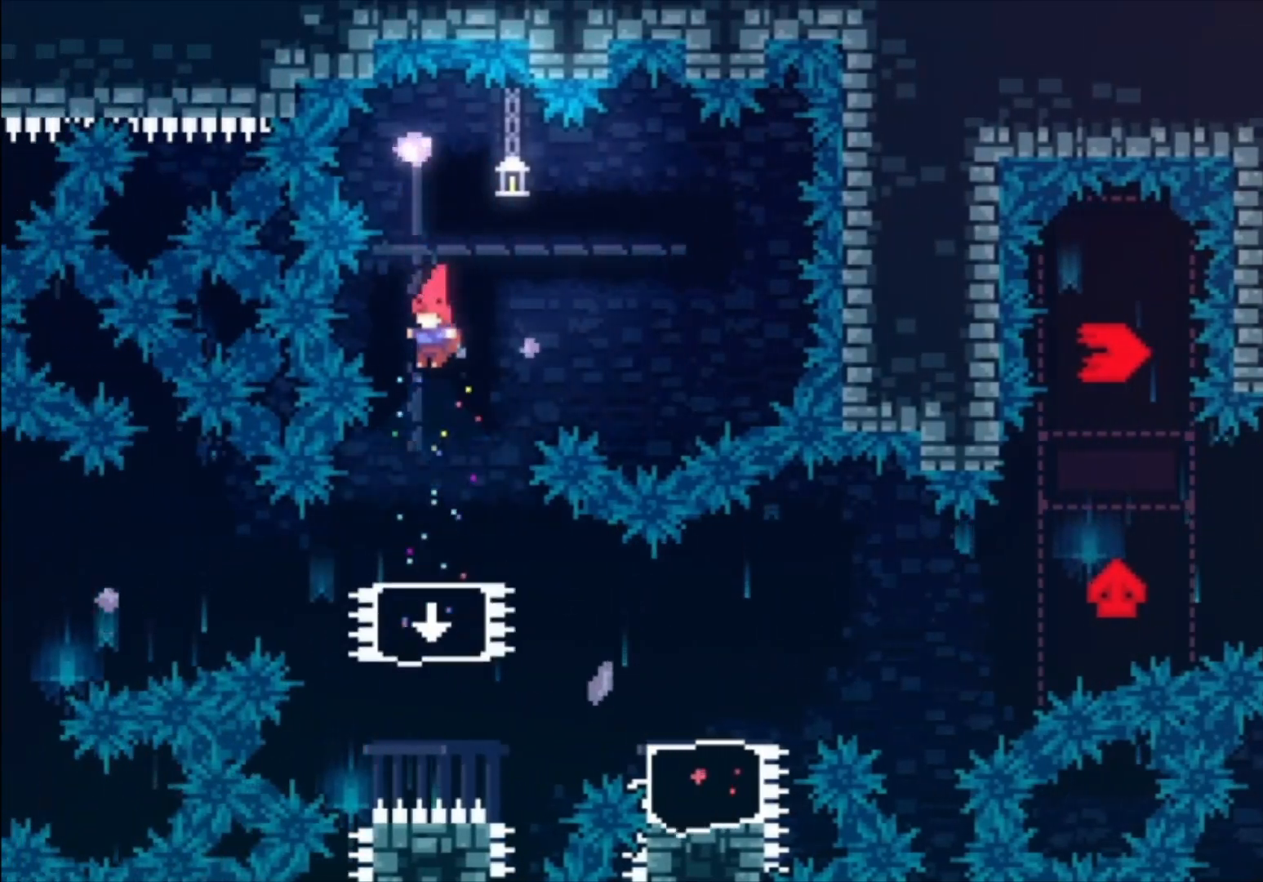
{"buttons": ["X"], "left_stick": "down", "events": [[367, "left_stick", "down"], [400, "A", "down"], [400, "X", "down"], [500, "A", "up"]]}
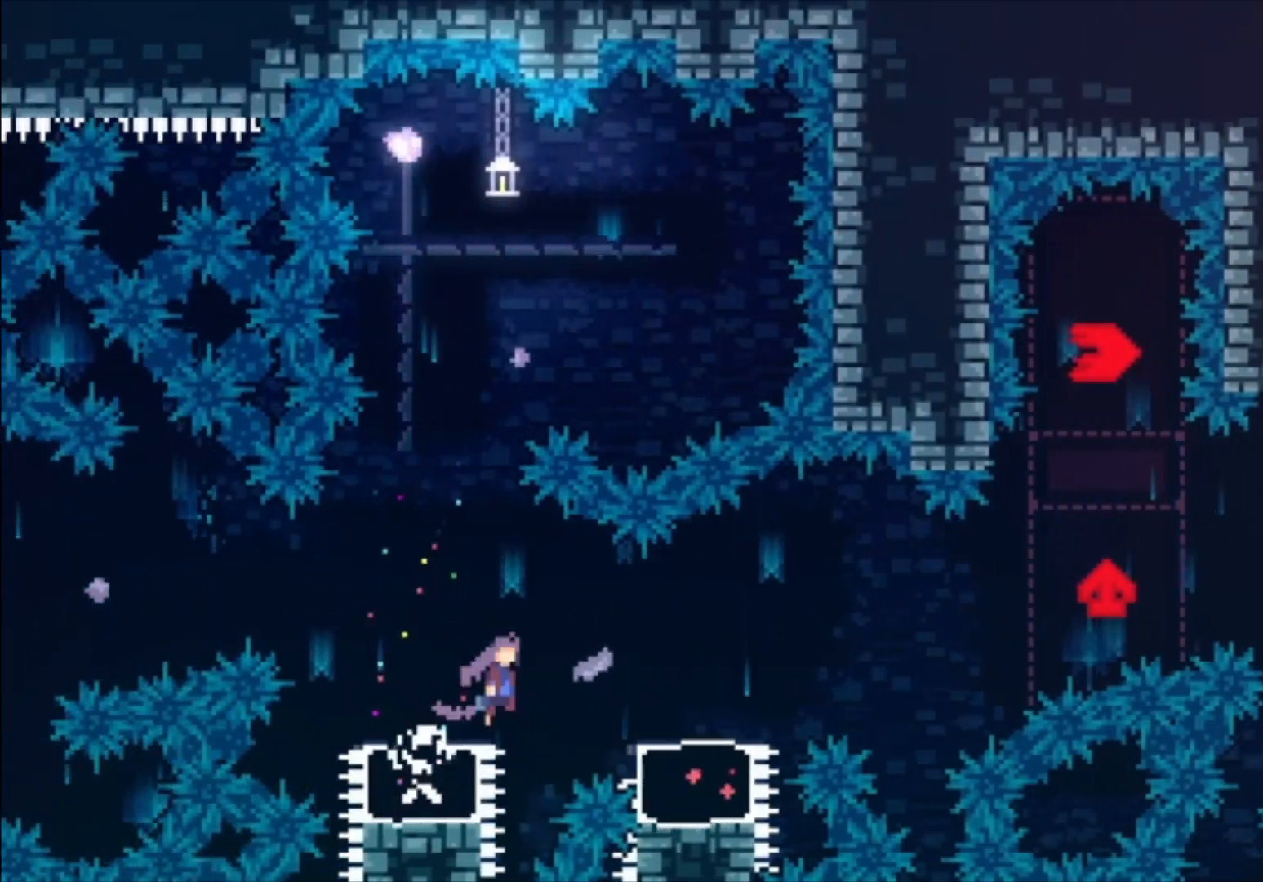
{"buttons": ["A"], "left_stick": "down", "events": [[33, "X", "up"], [167, "A", "down"]]}
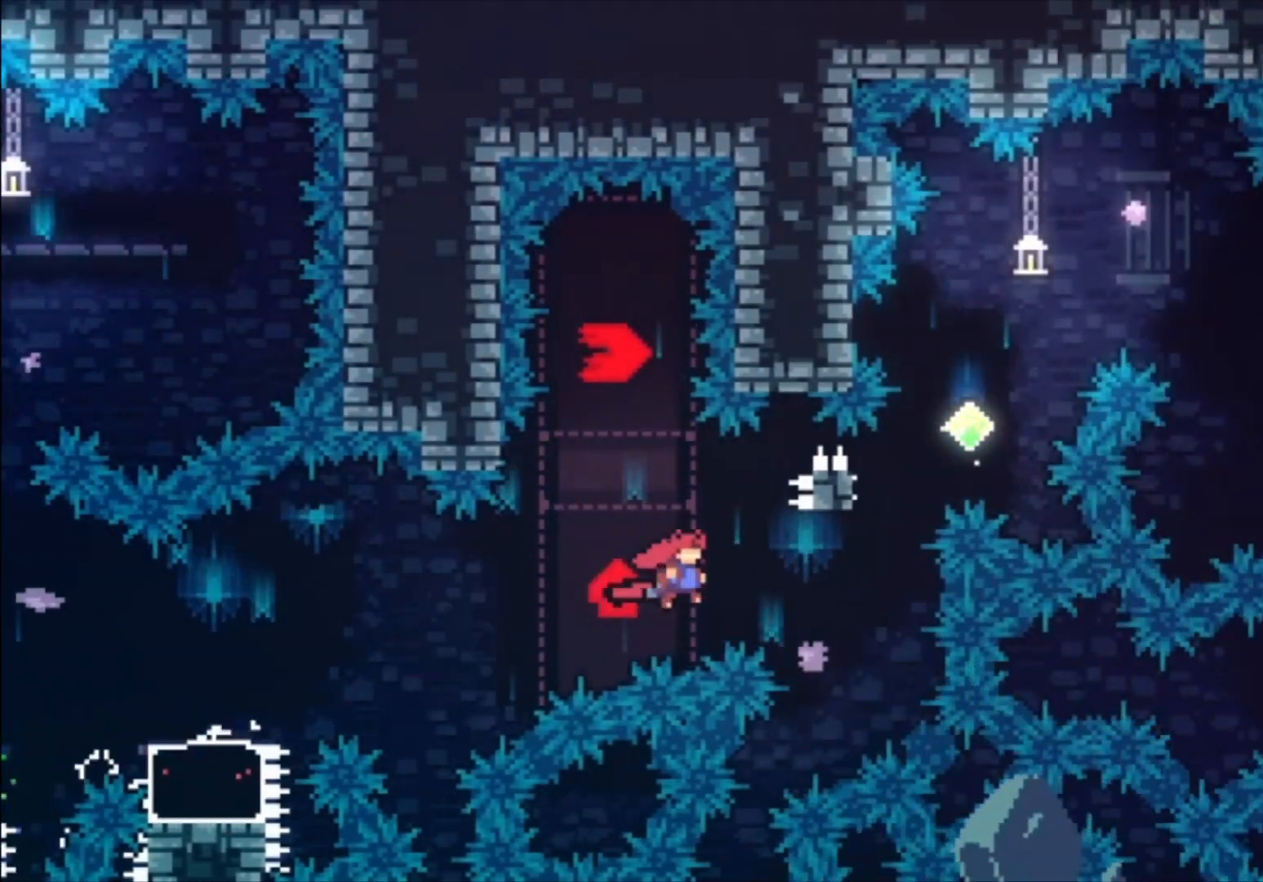
{"buttons": ["A"], "left_stick": "center", "events": [[100, "A", "up"], [167, "left_stick", "up-left"], [233, "X", "down"], [333, "X", "up"], [433, "A", "down"], [500, "left_stick", "center"]]}
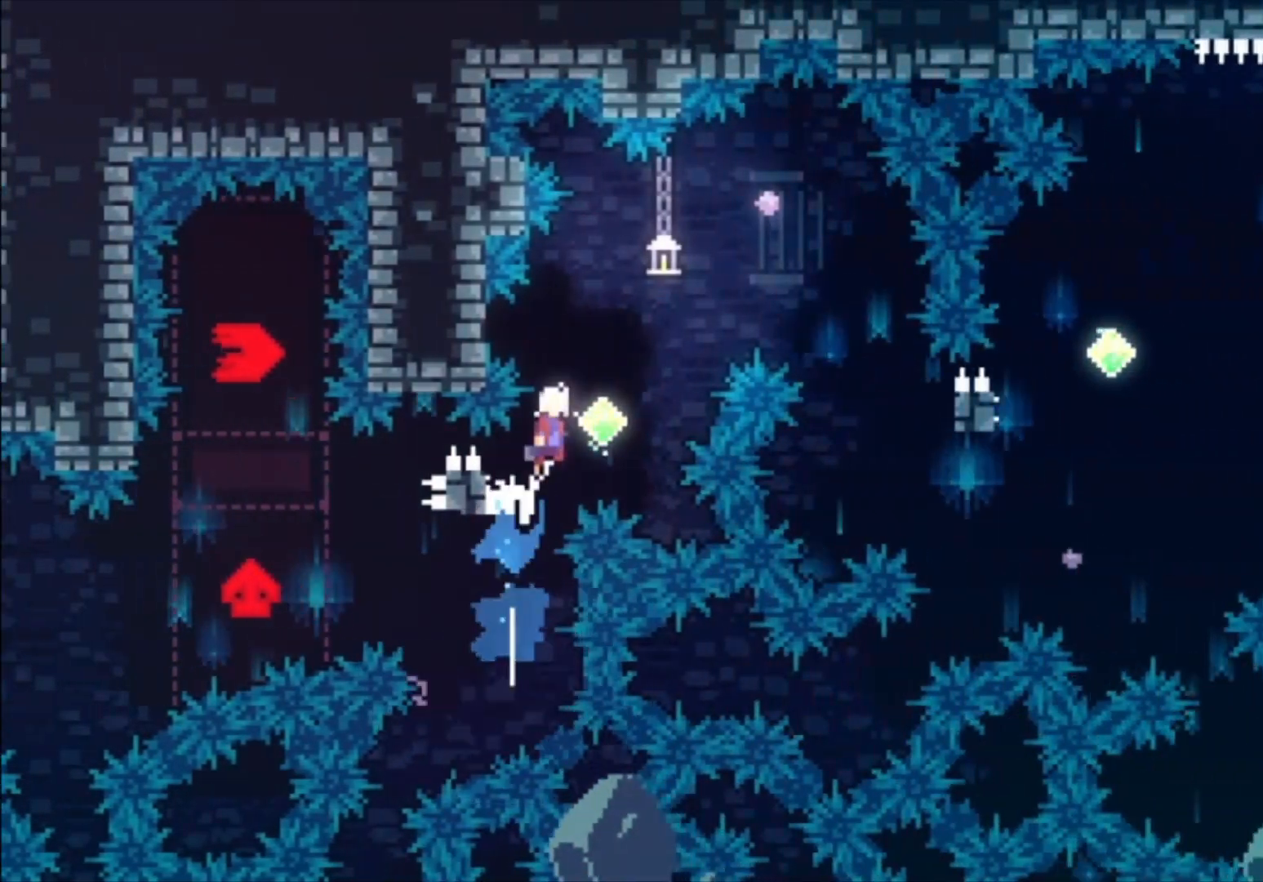
{"buttons": [], "left_stick": "center", "events": [[433, "A", "up"]]}
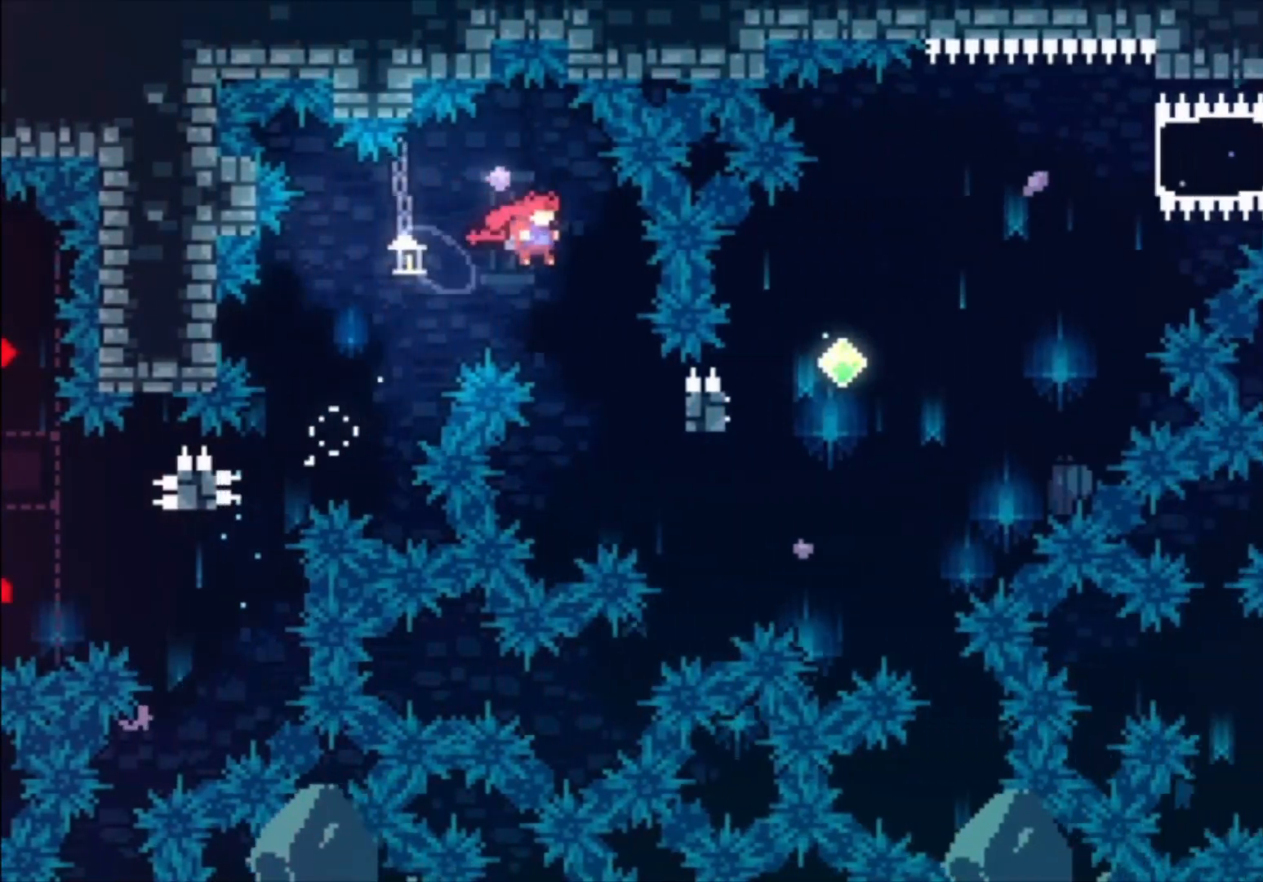
{"buttons": ["X"], "left_stick": "up-left", "events": [[400, "left_stick", "up"], [467, "X", "down"], [467, "left_stick", "up-left"]]}
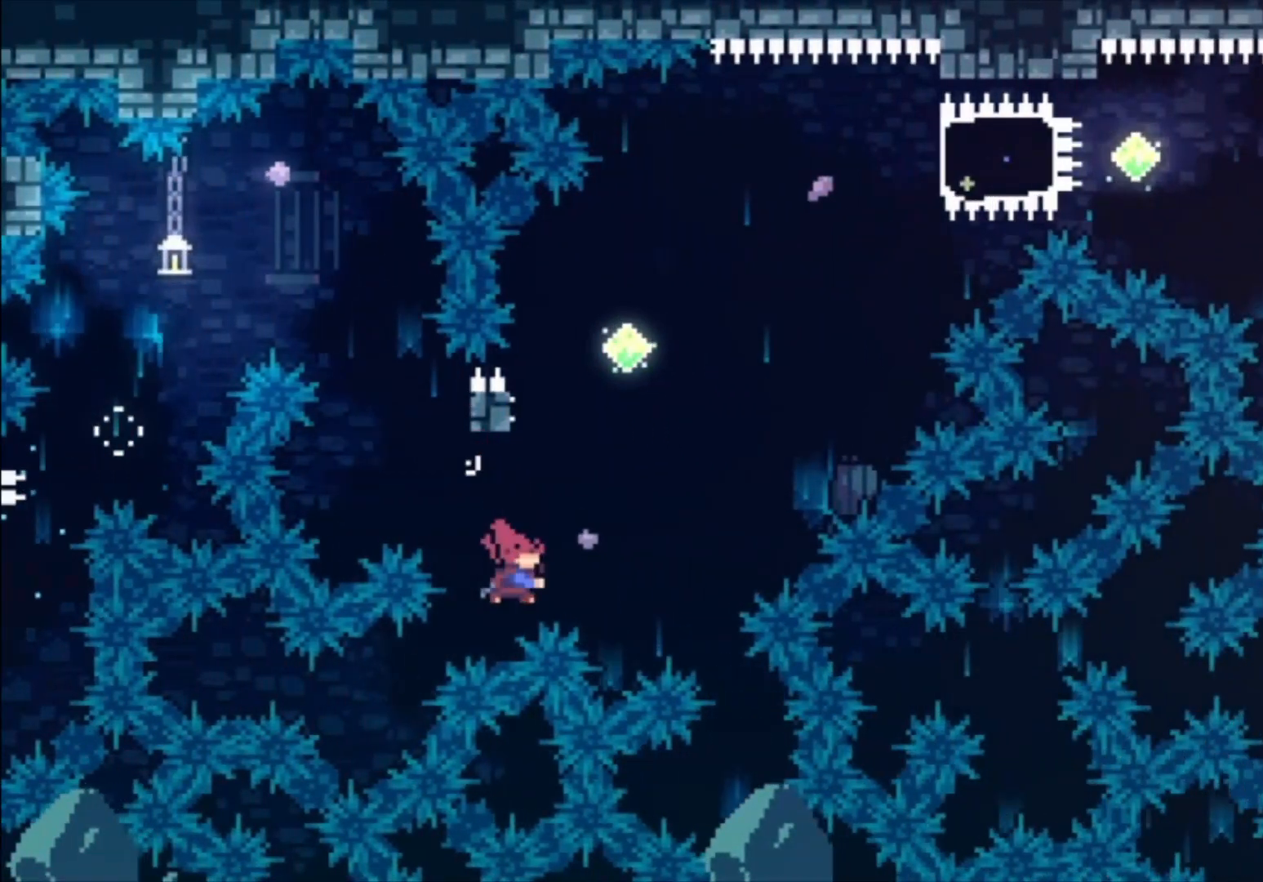
{"buttons": ["A"], "left_stick": "up", "events": [[100, "X", "up"], [167, "left_stick", "up"], [200, "A", "down"]]}
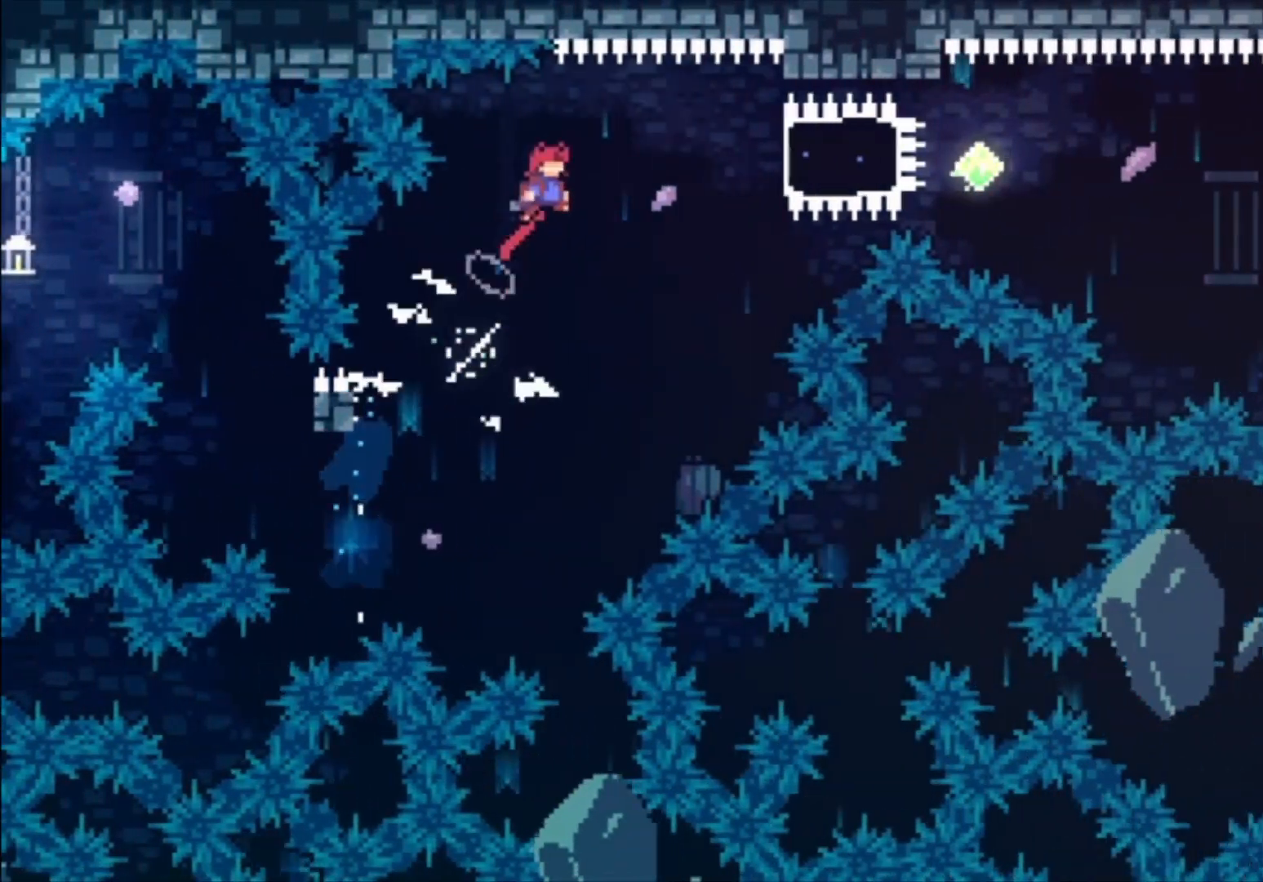
{"buttons": [], "left_stick": "center", "events": [[133, "A", "up"], [267, "X", "down"], [267, "left_stick", "center"], [400, "X", "up"]]}
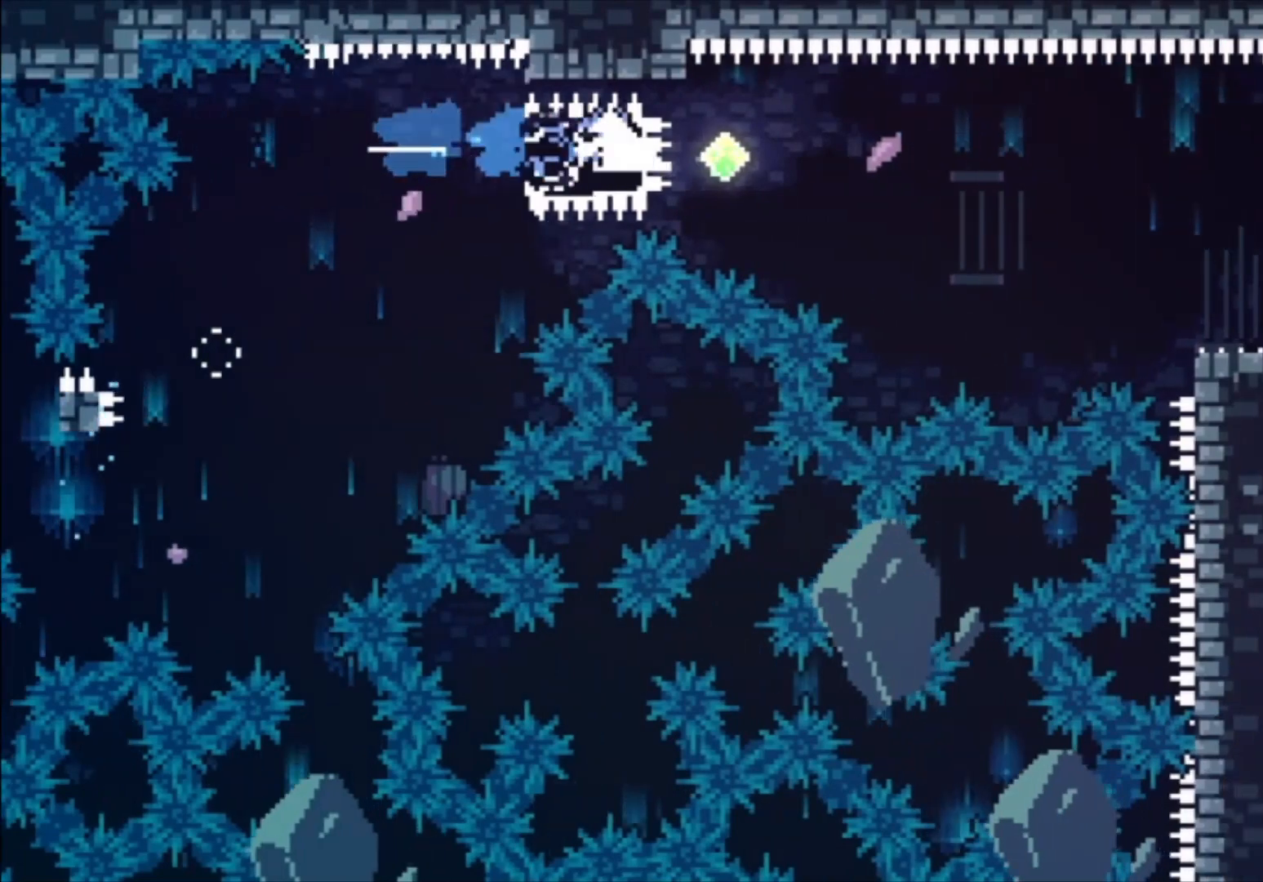
{"buttons": [], "left_stick": "down", "events": [[100, "B", "down"], [167, "left_stick", "down"], [233, "B", "up"], [300, "X", "down"], [433, "X", "up"]]}
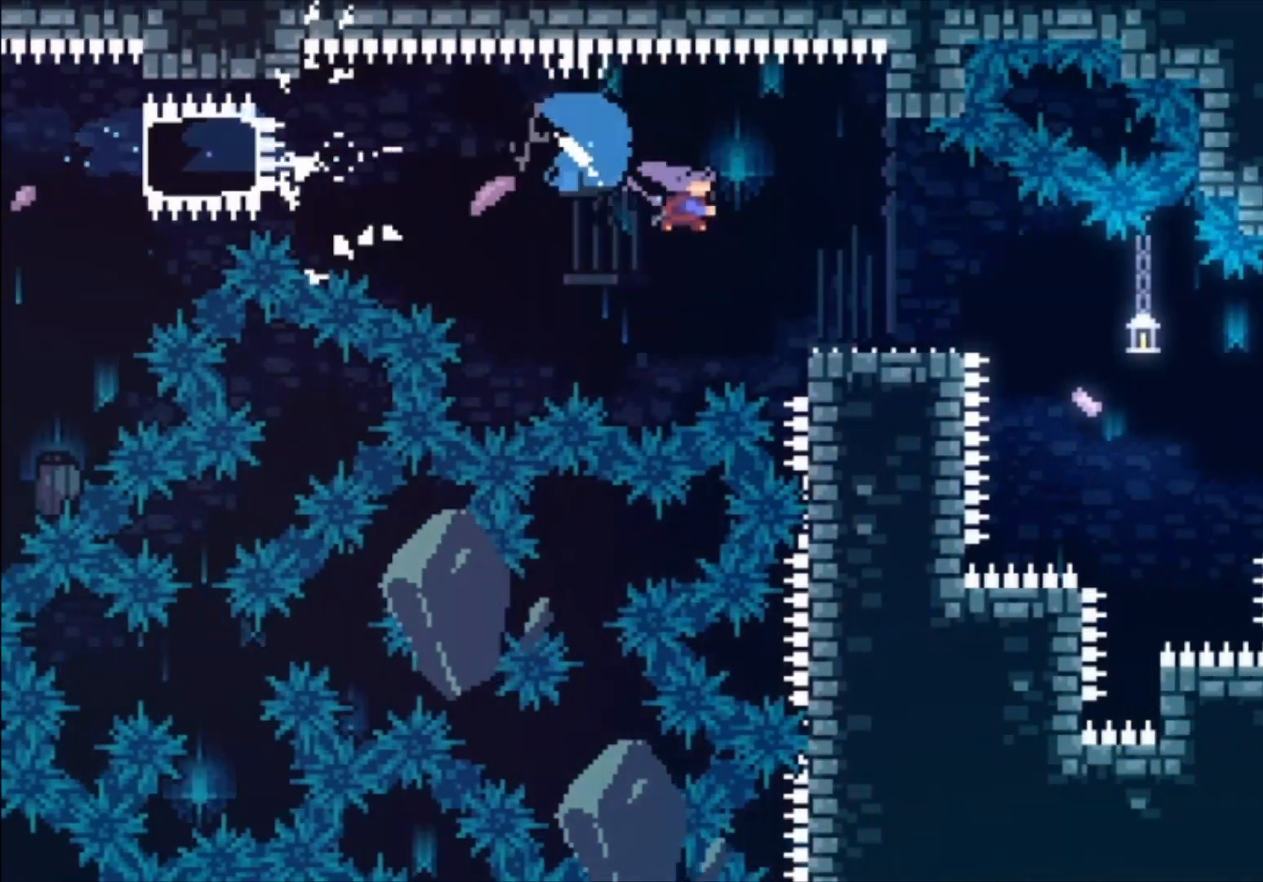
{"buttons": ["A"], "left_stick": "down", "events": [[100, "A", "down"], [200, "X", "down"], [233, "A", "up"], [367, "X", "up"], [500, "A", "down"]]}
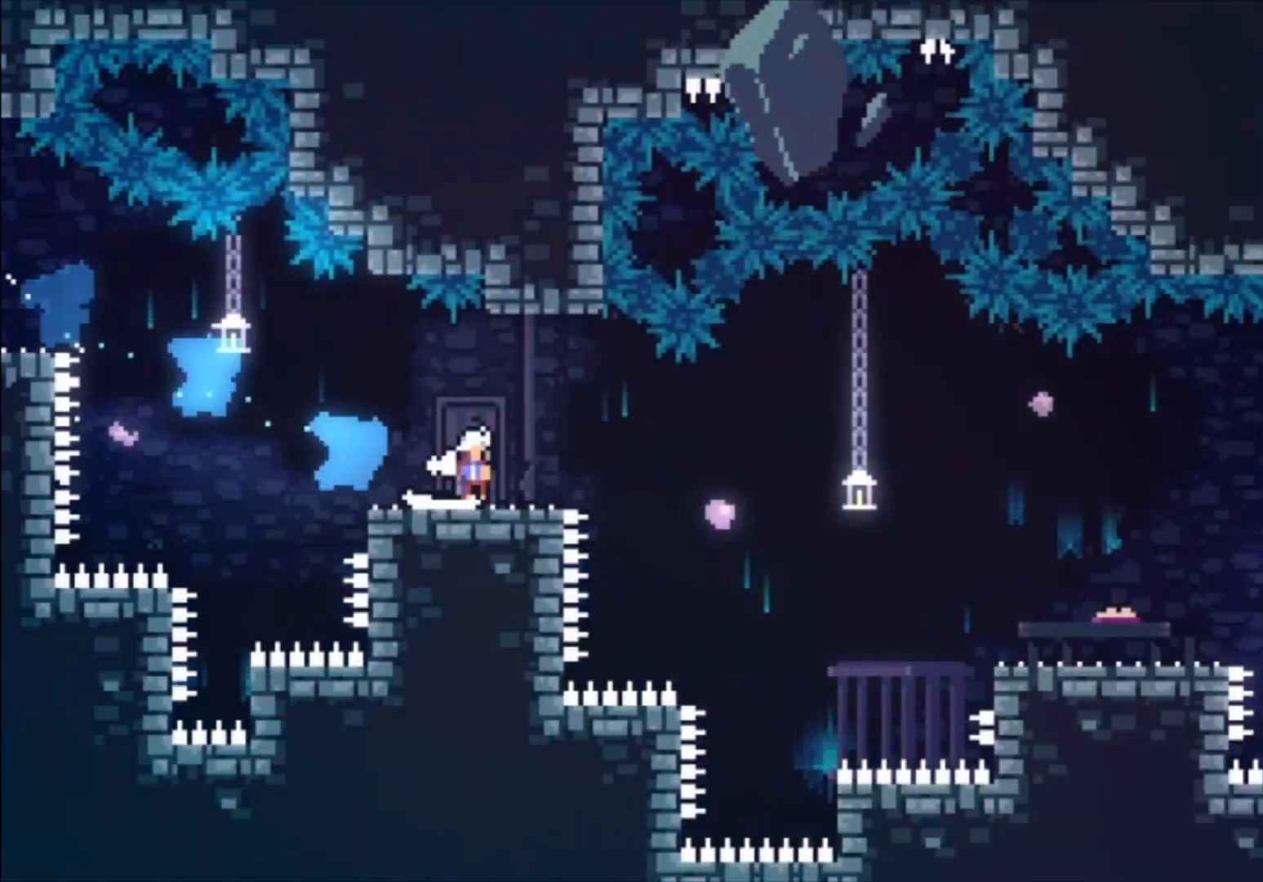
{"buttons": ["A"], "left_stick": "center", "events": [[100, "A", "up"], [100, "R2", "down"], [100, "X", "down"], [233, "X", "up"], [333, "R2", "up"], [433, "A", "down"], [500, "left_stick", "center"]]}
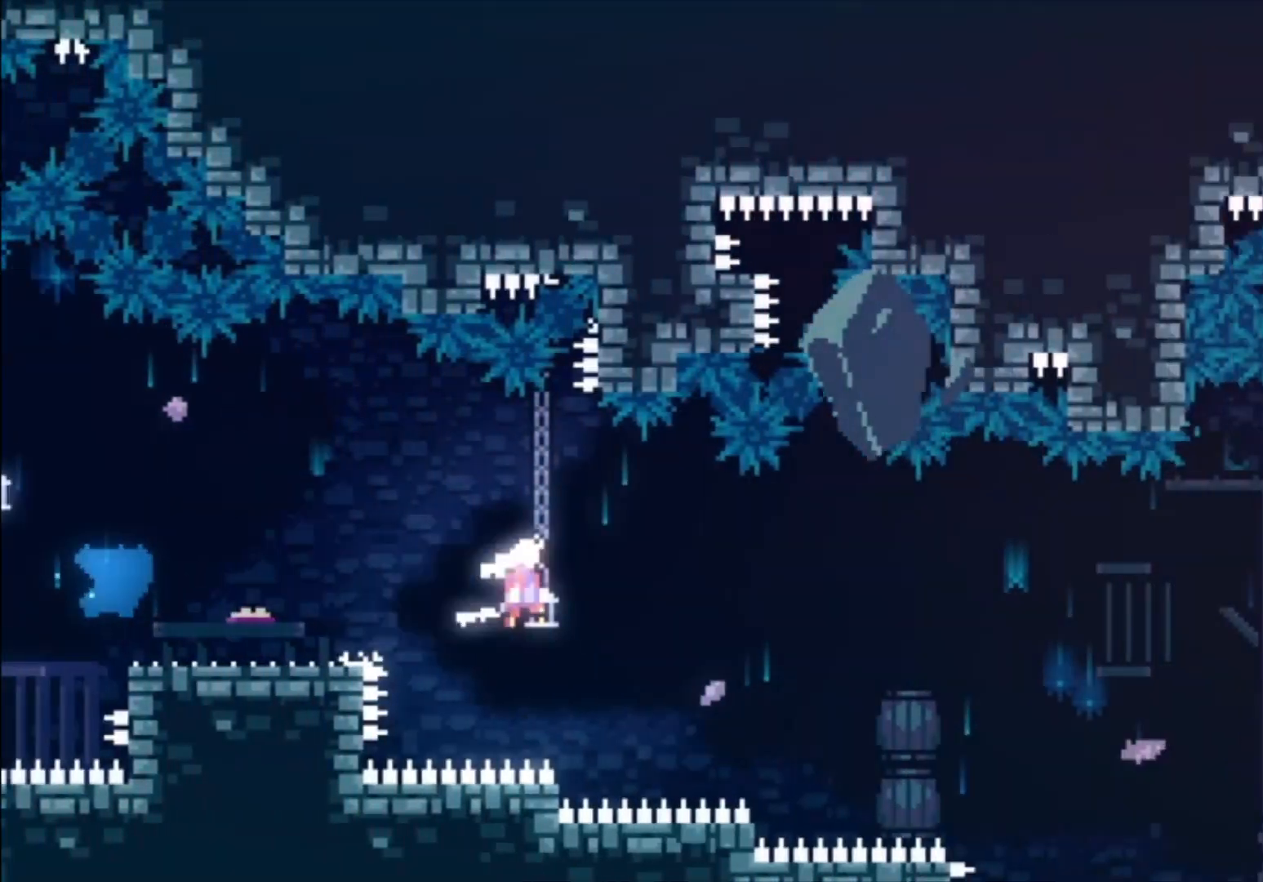
{"buttons": ["A"], "left_stick": "center", "events": []}
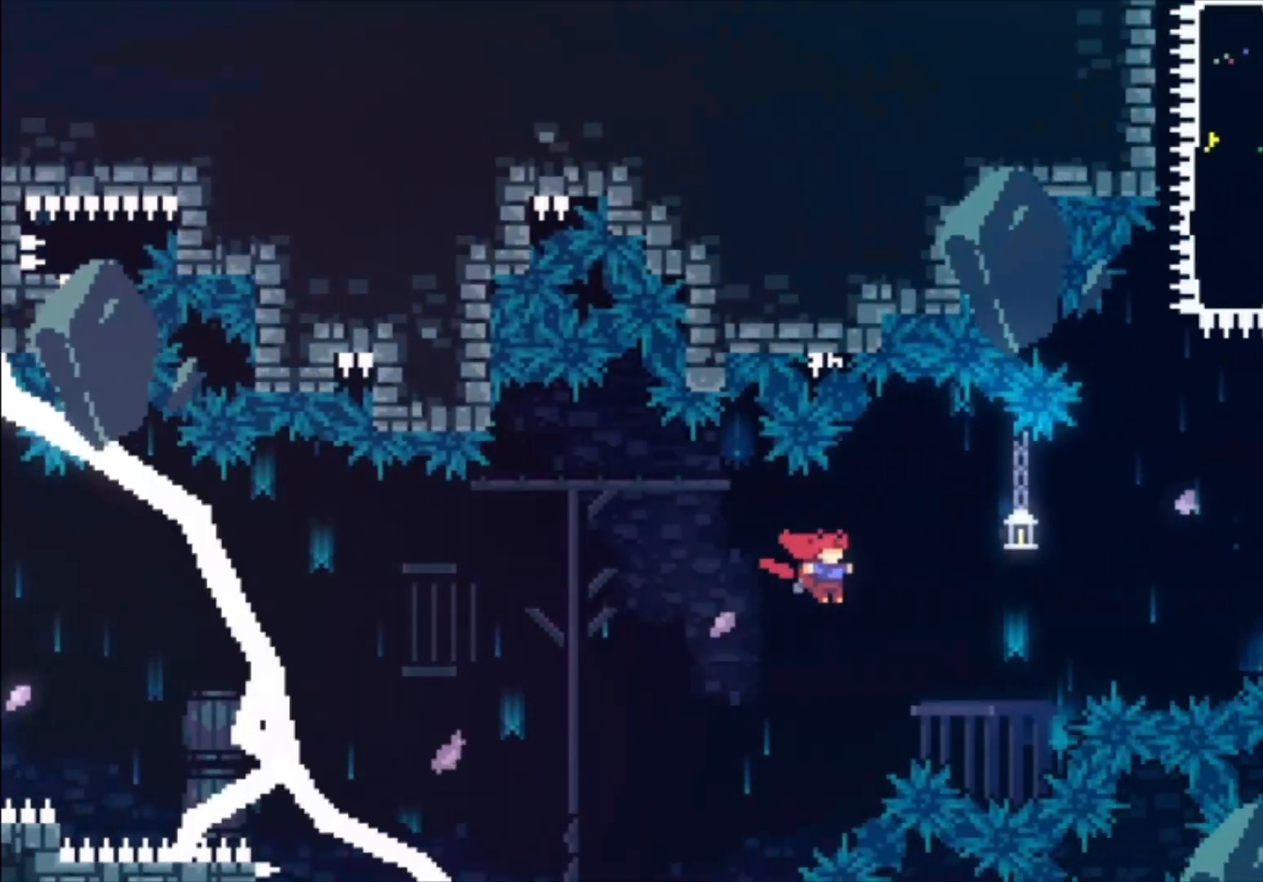
{"buttons": ["A", "X"], "left_stick": "up", "events": [[67, "left_stick", "up"], [133, "X", "down"]]}
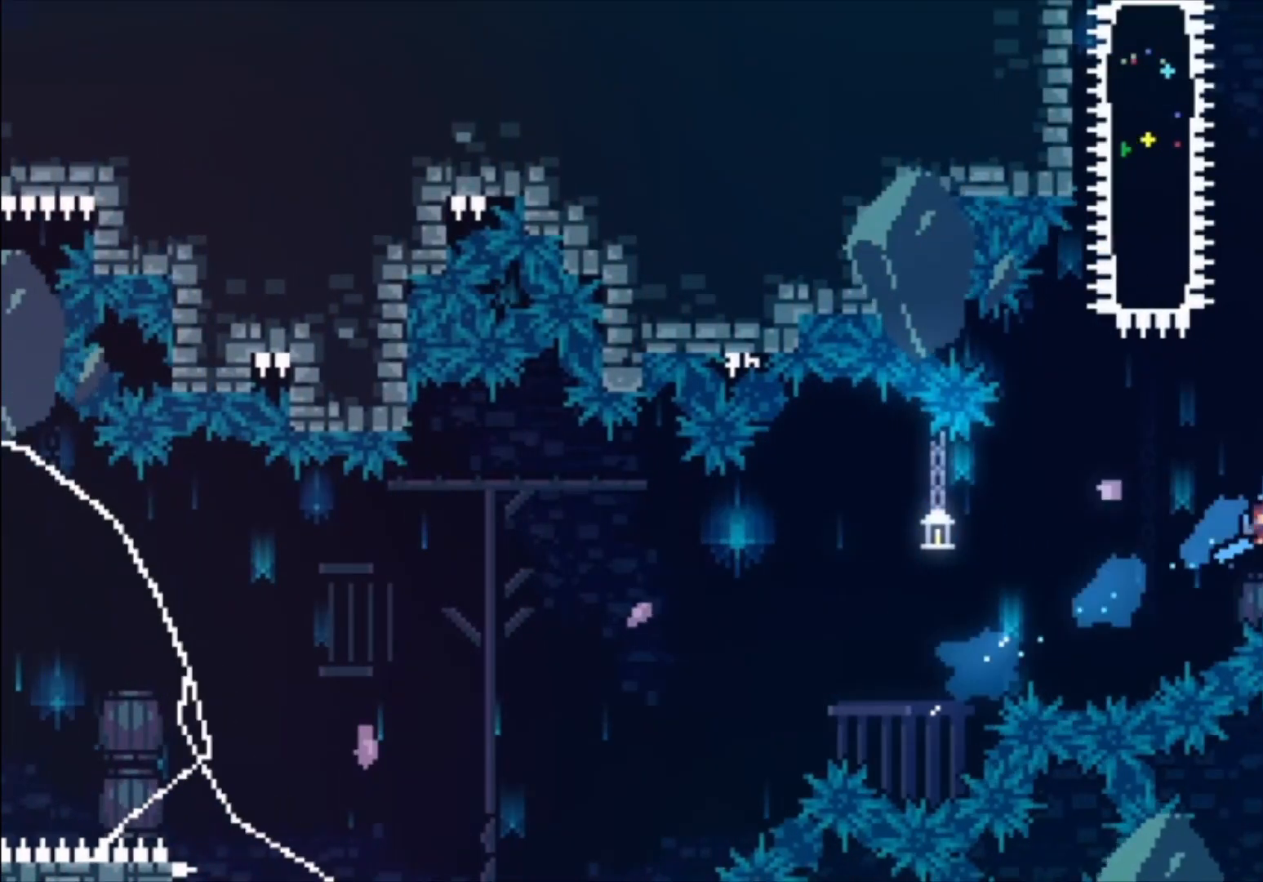
{"buttons": ["L1"], "left_stick": "up-left", "events": [[67, "L1", "down"], [133, "A", "up"], [133, "X", "up"], [500, "left_stick", "up-left"]]}
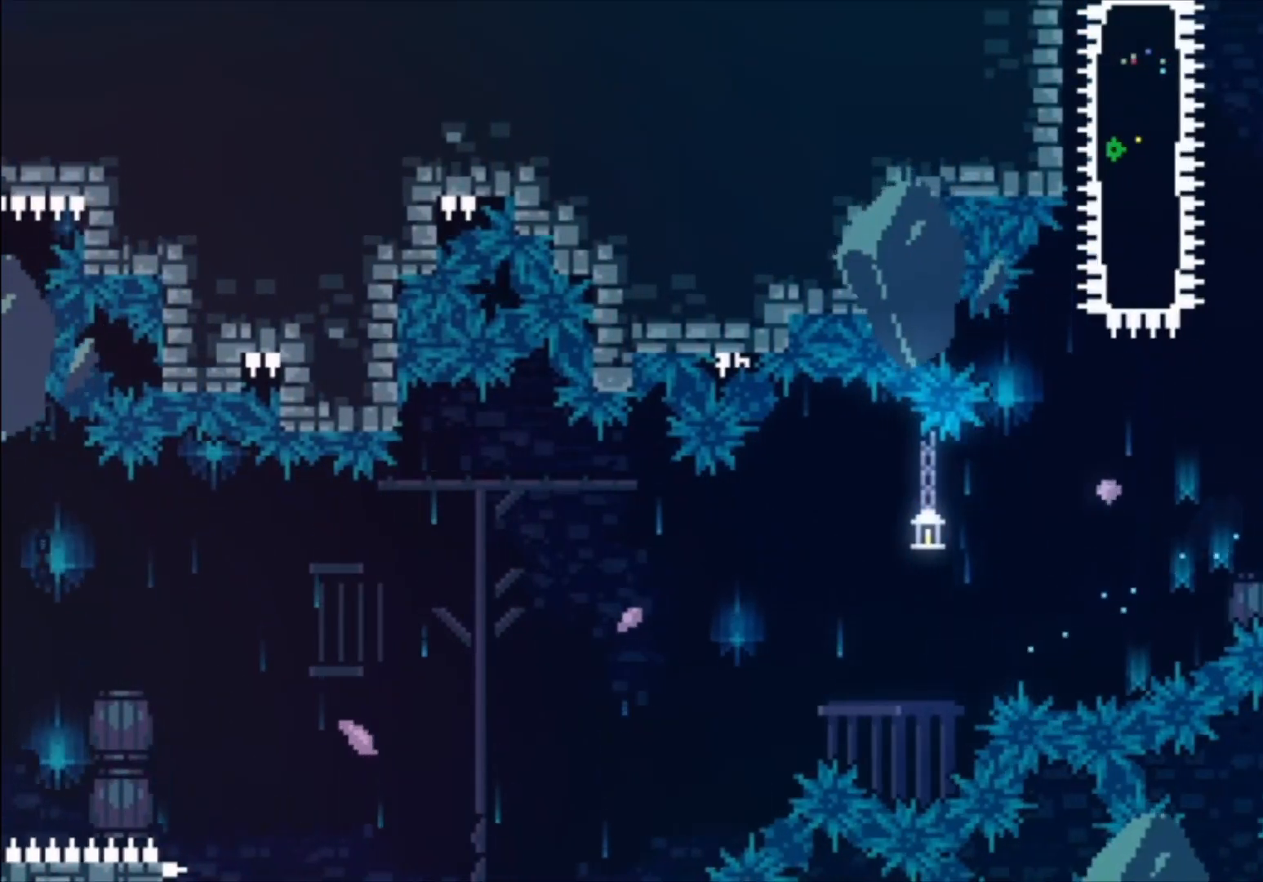
{"buttons": ["L1"], "left_stick": "center", "events": [[33, "left_stick", "center"]]}
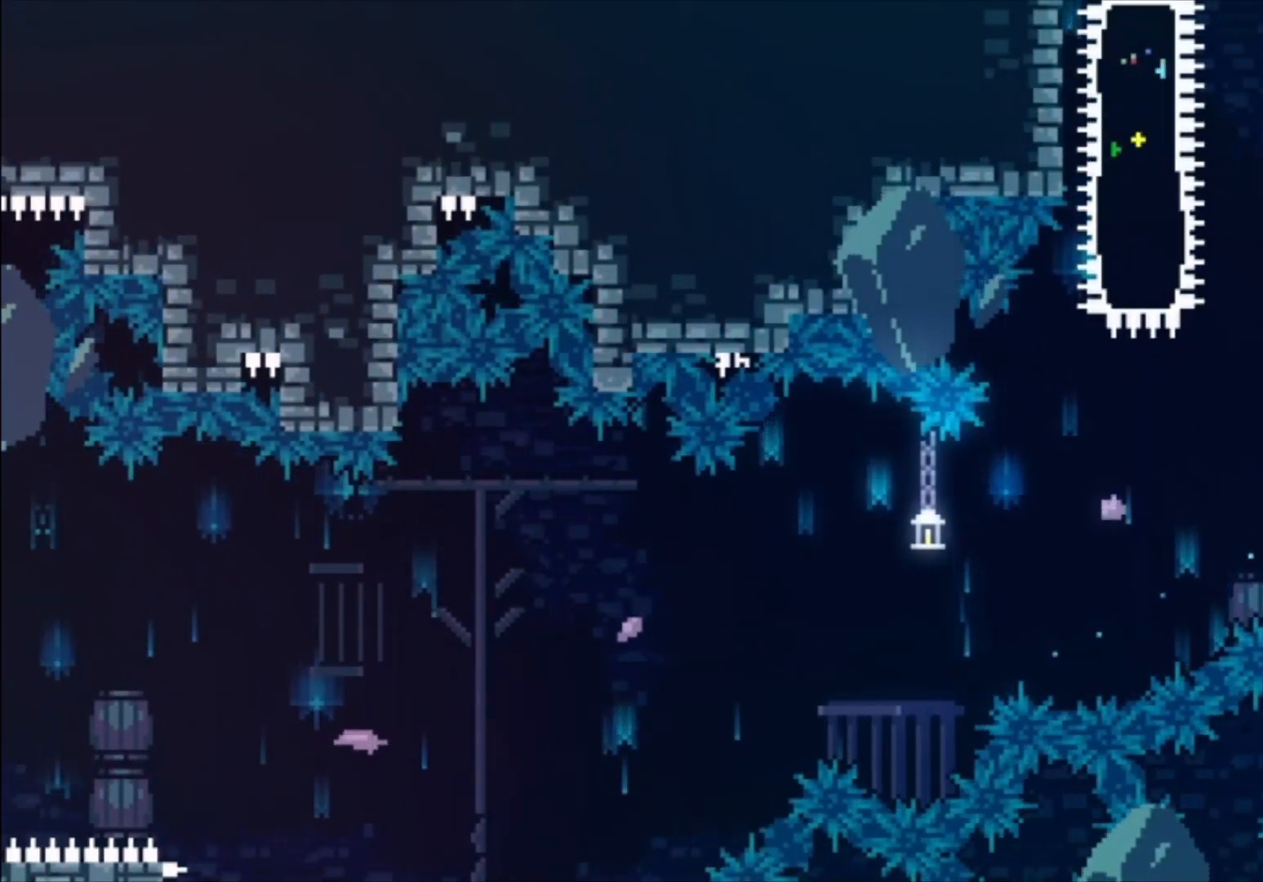
{"buttons": ["L1"], "left_stick": "up-left", "events": [[233, "left_stick", "up-left"]]}
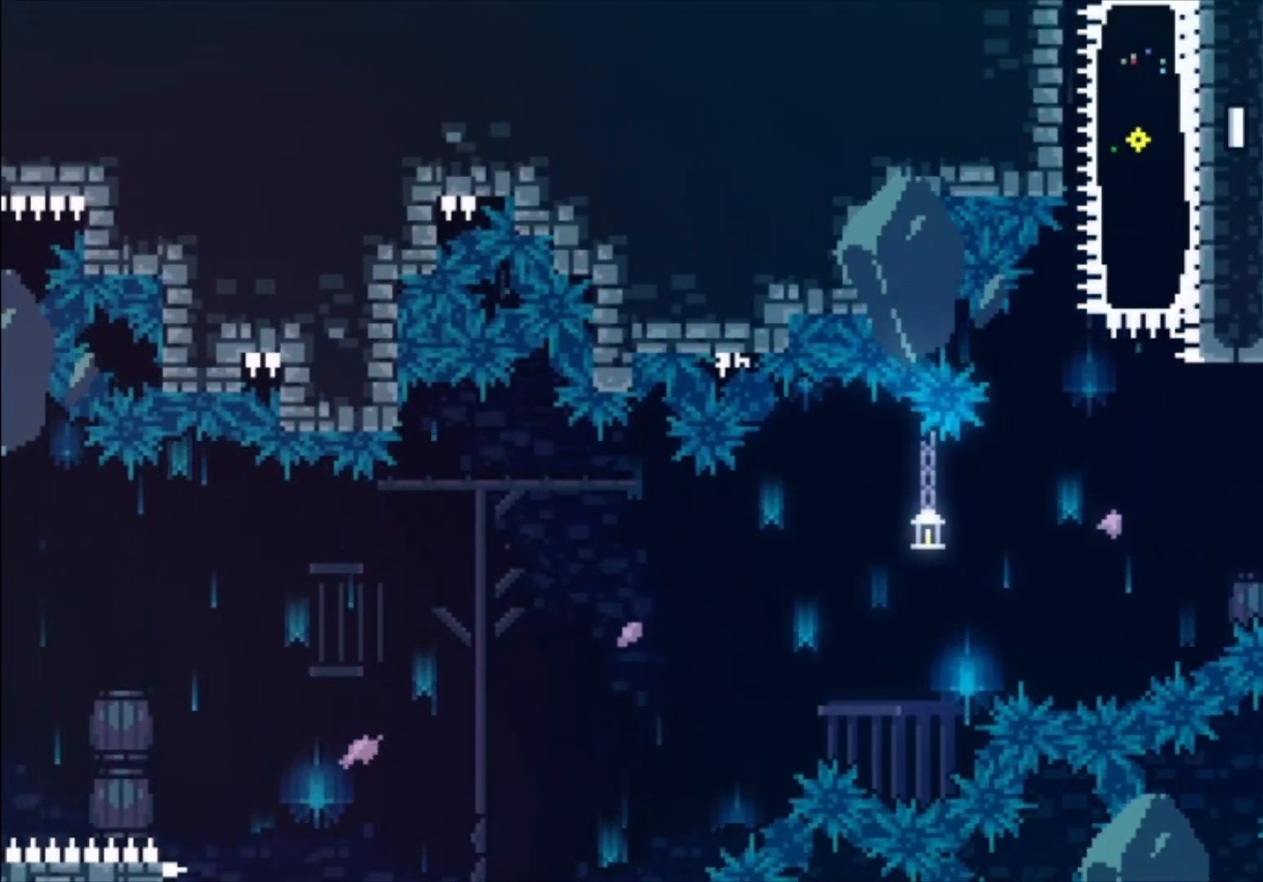
{"buttons": ["L1"], "left_stick": "center", "events": [[200, "left_stick", "center"]]}
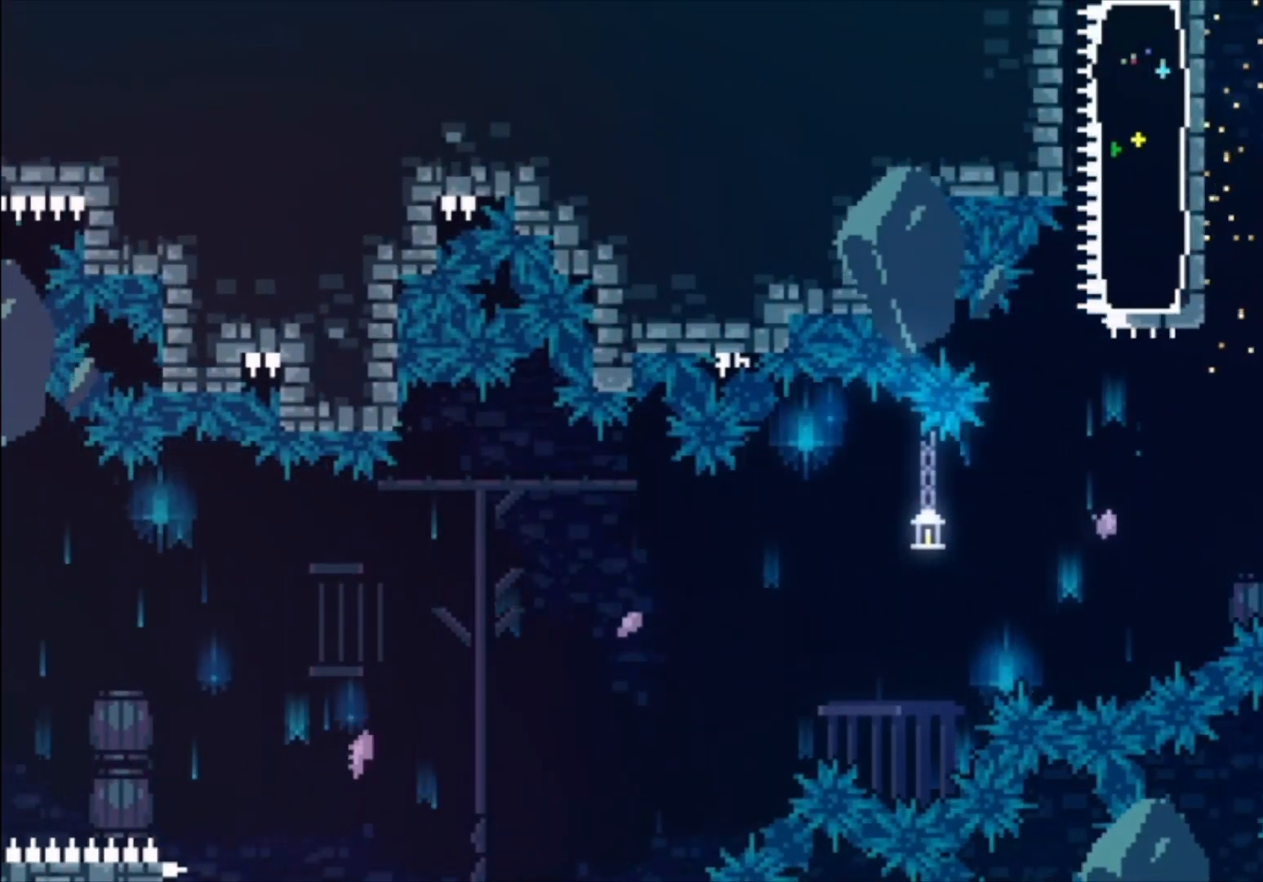
{"buttons": [], "left_stick": "center", "events": [[267, "L1", "up"]]}
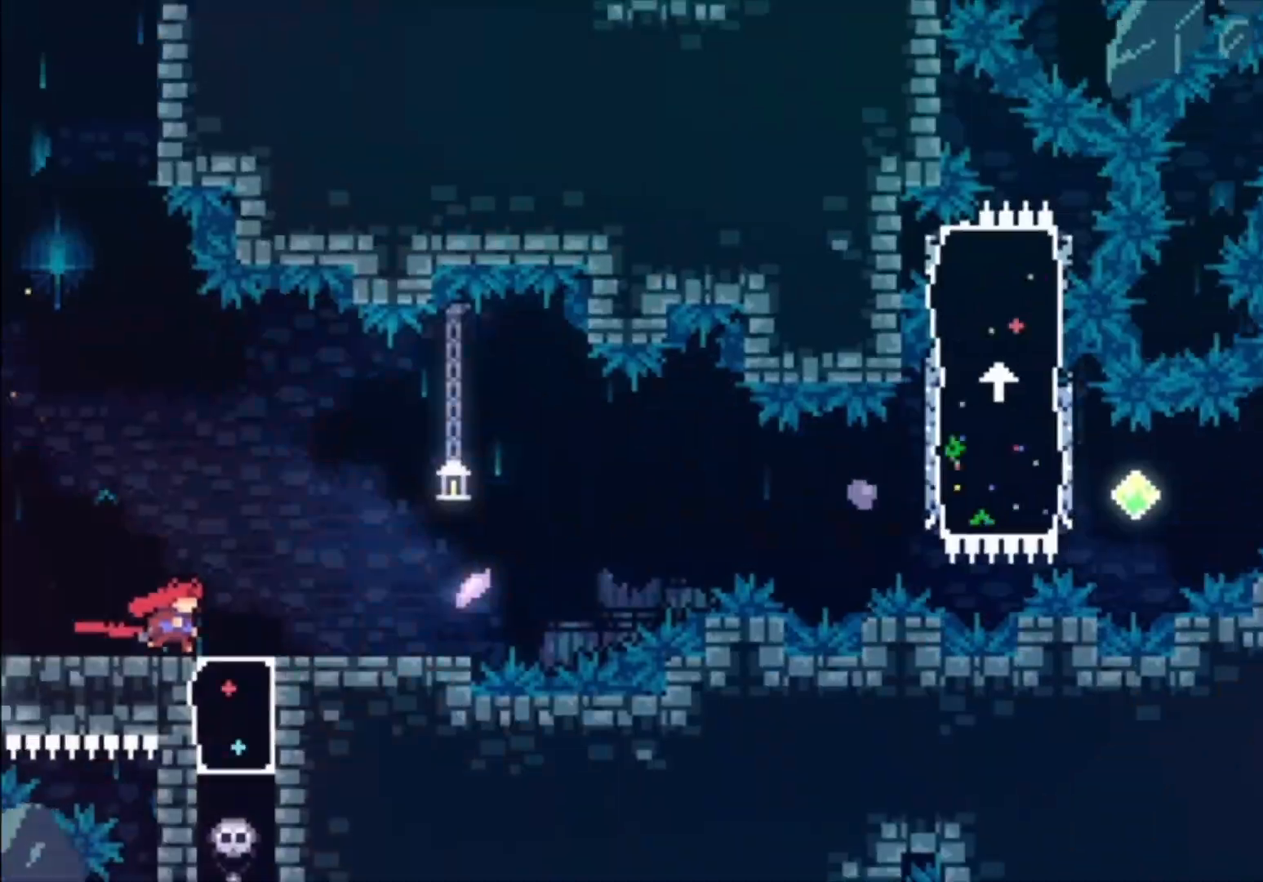
{"buttons": [], "left_stick": "center", "events": []}
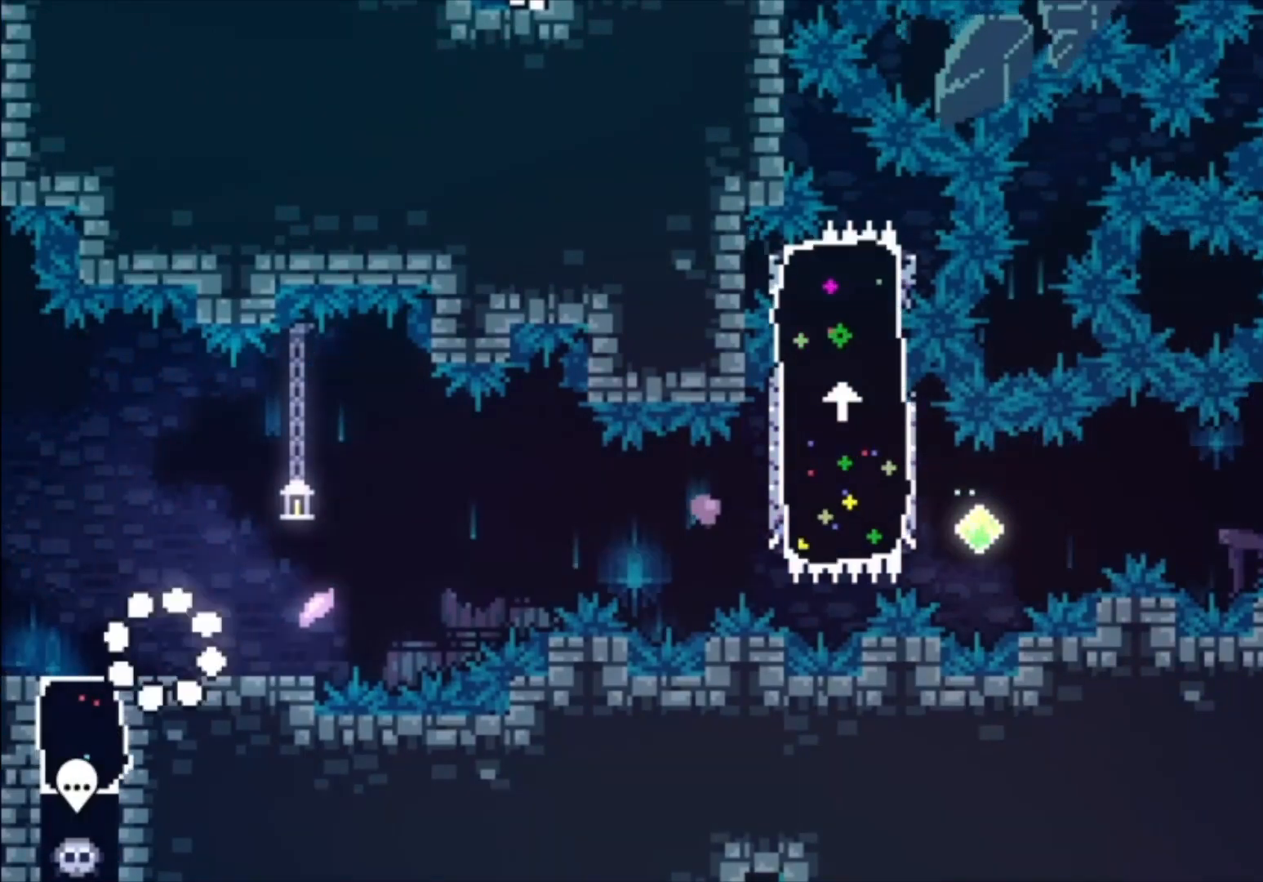
{"buttons": ["A"], "left_stick": "center", "events": [[200, "X", "down"], [300, "X", "up"], [400, "A", "down"]]}
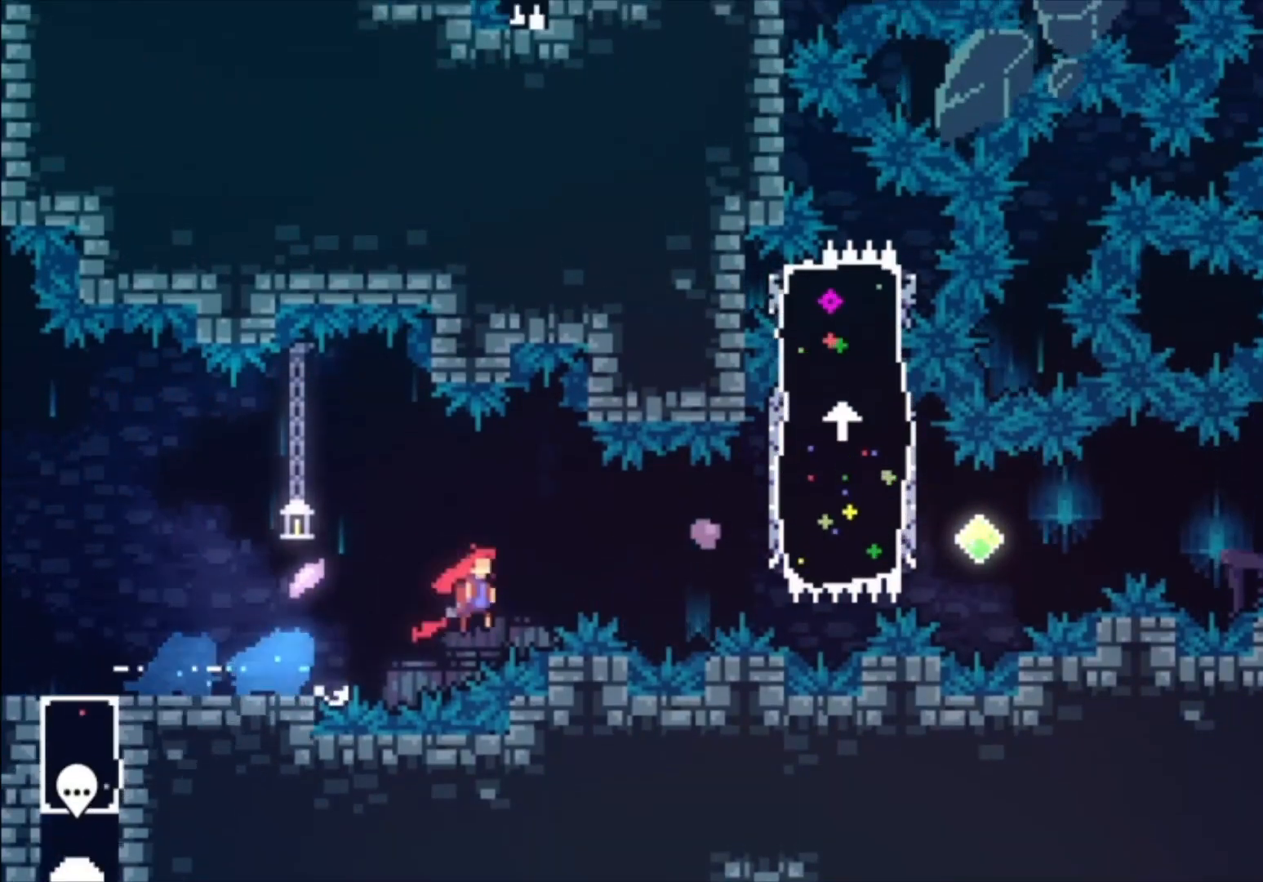
{"buttons": [], "left_stick": "down", "events": [[167, "A", "up"], [233, "X", "down"], [367, "X", "up"], [467, "left_stick", "down"]]}
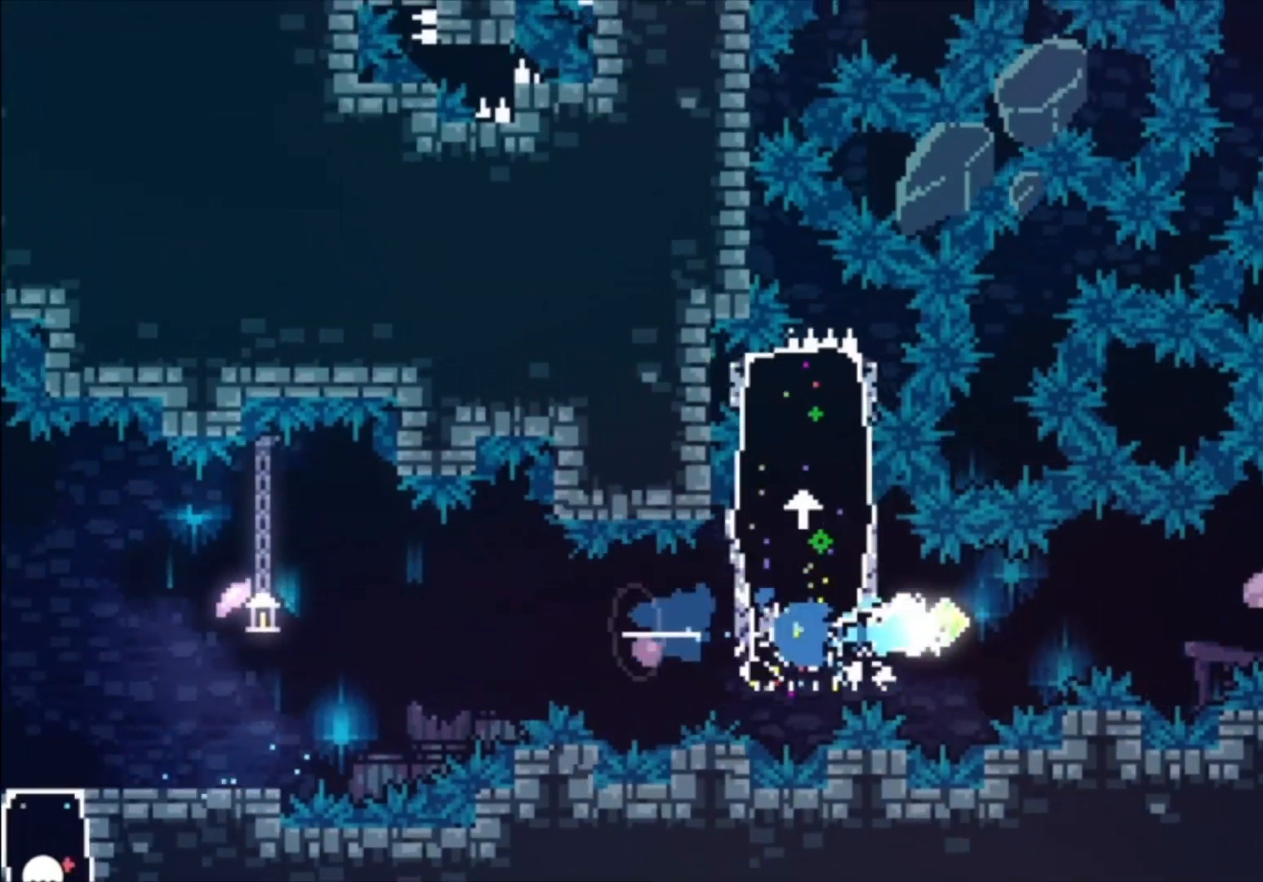
{"buttons": ["A", "X"], "left_stick": "down", "events": [[67, "A", "down"], [67, "X", "down"]]}
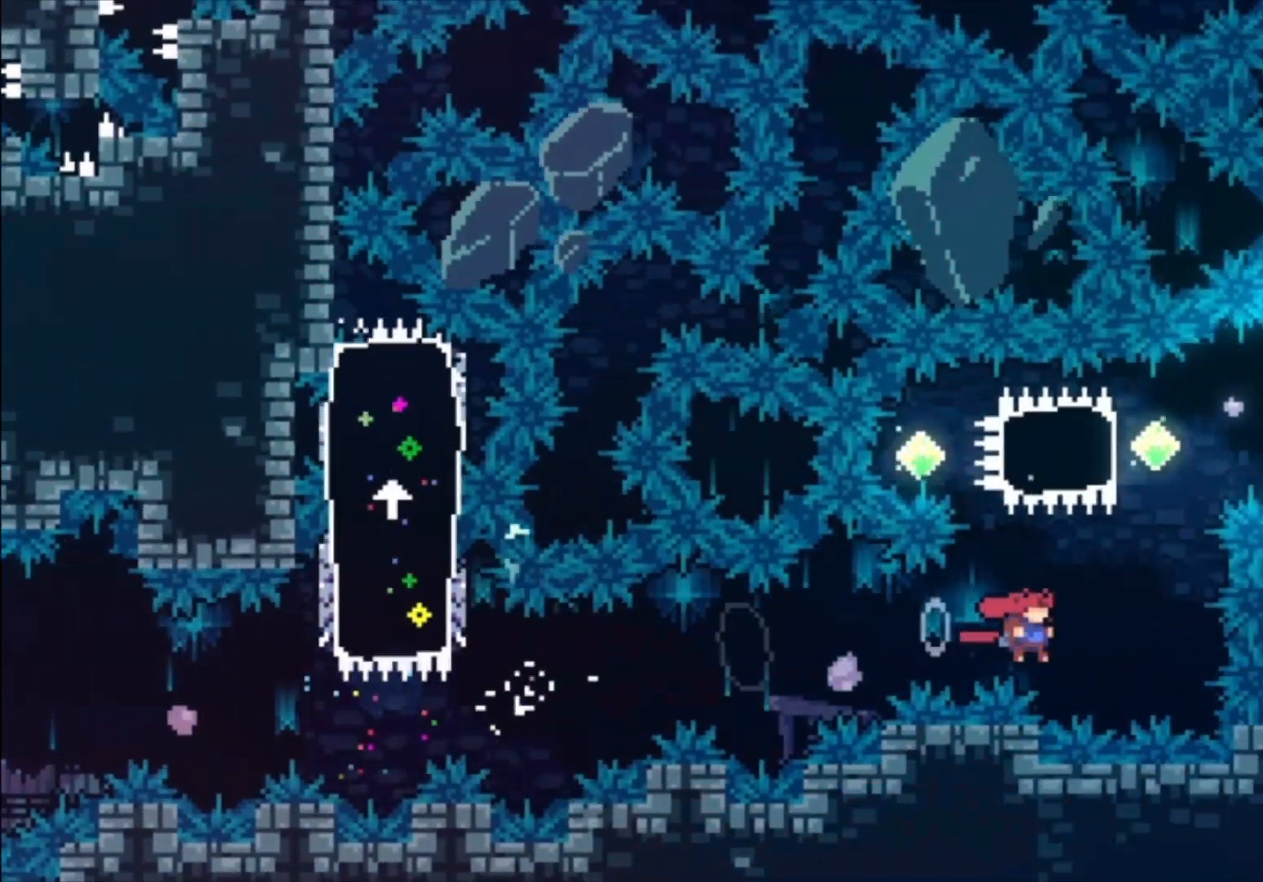
{"buttons": [], "left_stick": "center", "events": [[67, "A", "up"], [67, "X", "up"], [133, "X", "down"], [133, "left_stick", "up-left"], [367, "X", "up"], [400, "left_stick", "center"]]}